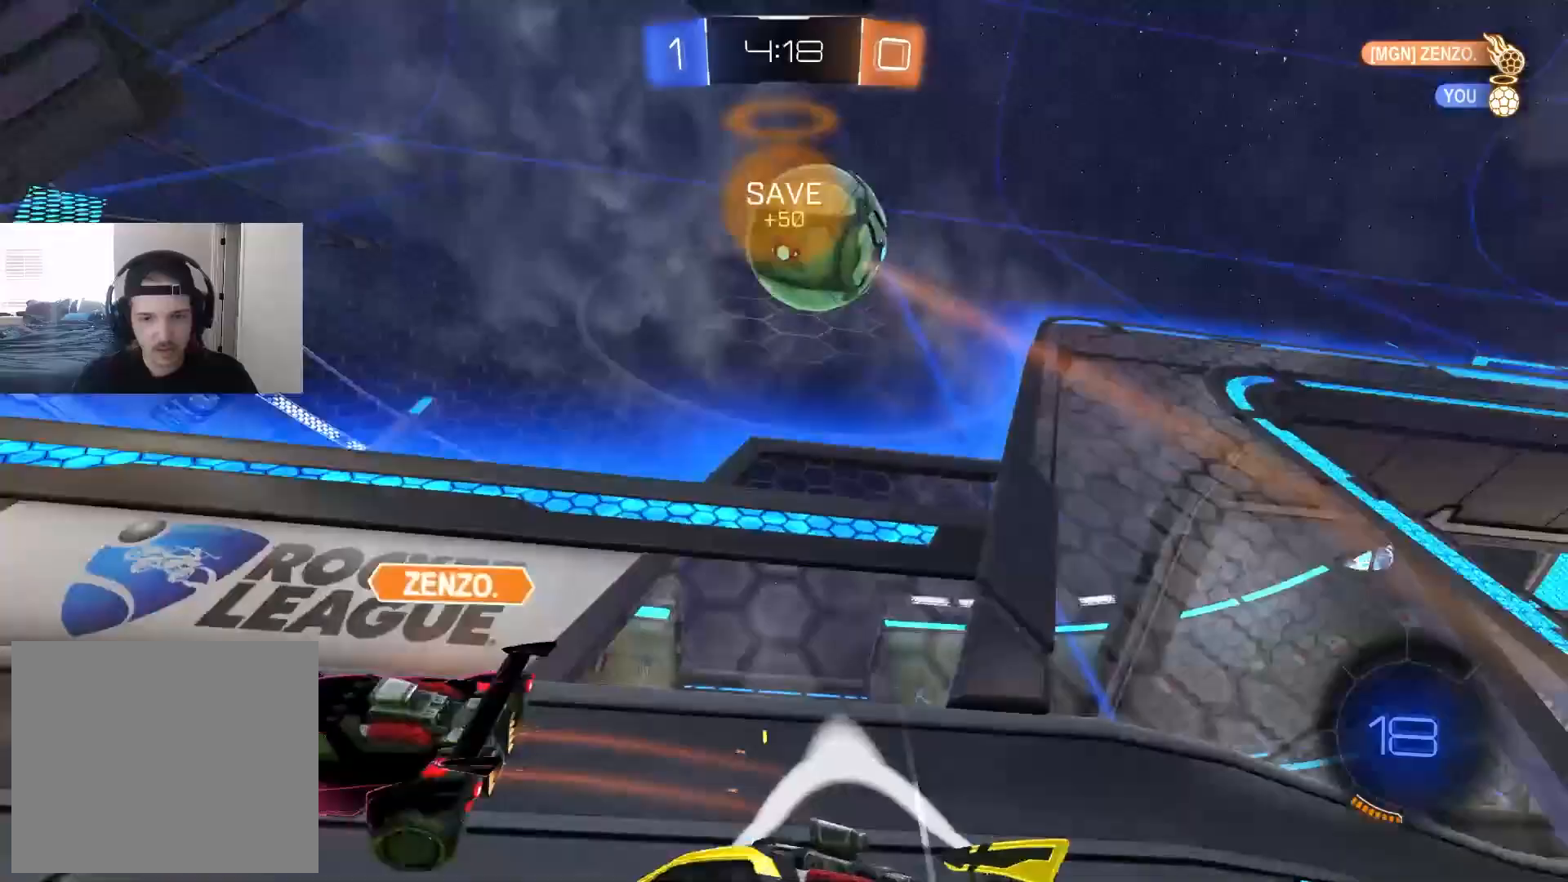
Gameplay with a controller (PlayStation layout); each line is a JSON object with the inputs held at the frame after it. "events" lists button and stick changes between this image and that frame as [ms after this image, input, new state], when the widget could be followed in between. Not read: R2.
{"buttons": [], "left_stick": "center", "right_stick": "center", "events": [[333, "left_stick", "center"]]}
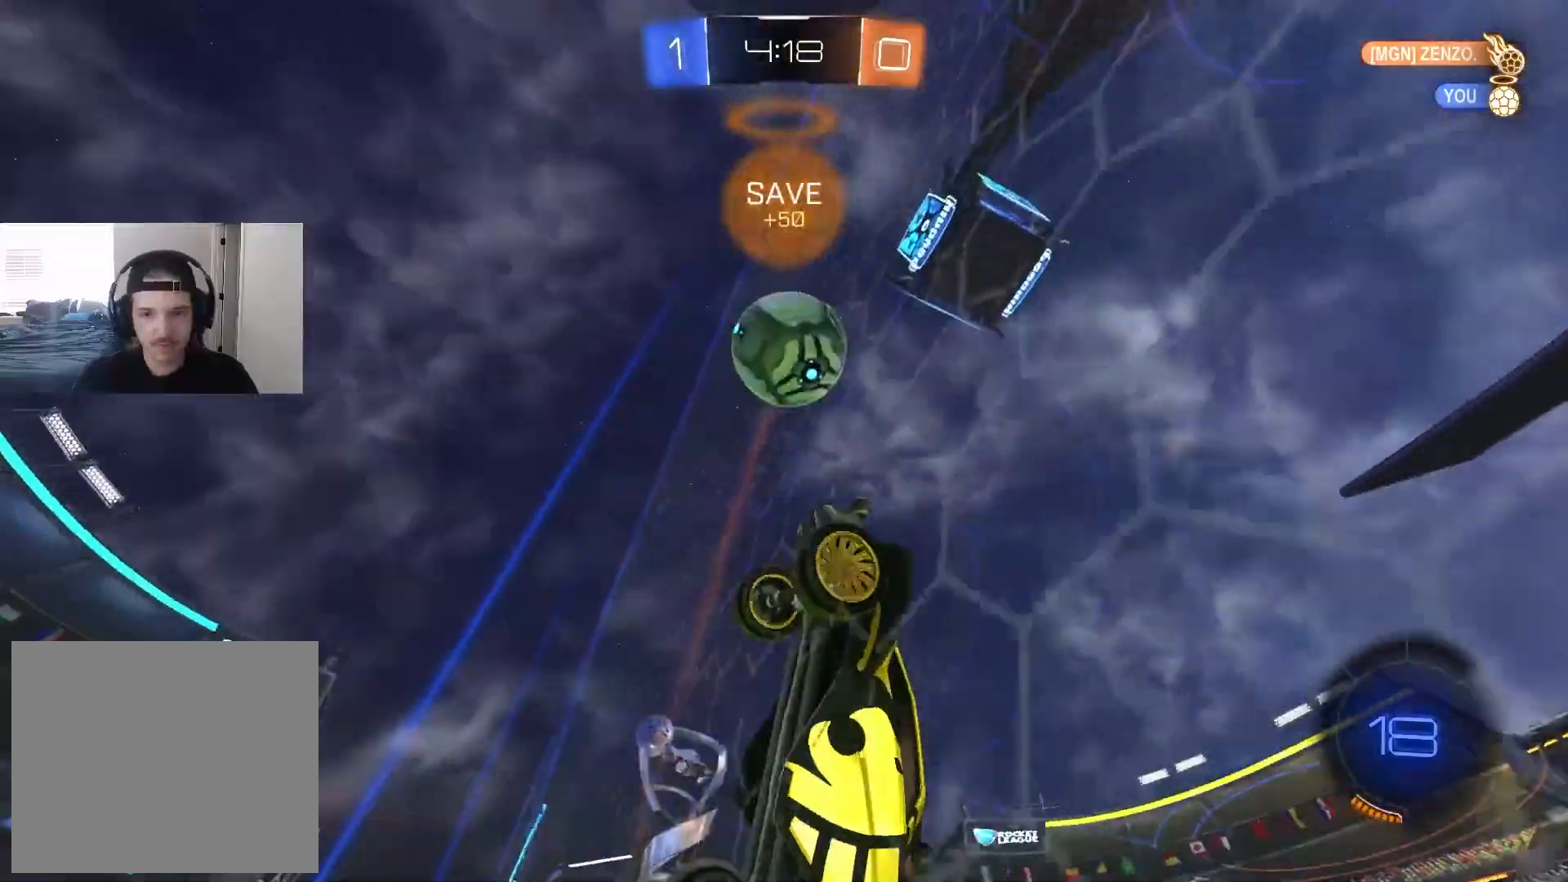
{"buttons": [], "left_stick": "left", "right_stick": "center", "events": [[50, "left_stick", "right"], [183, "left_stick", "center"], [483, "left_stick", "left"]]}
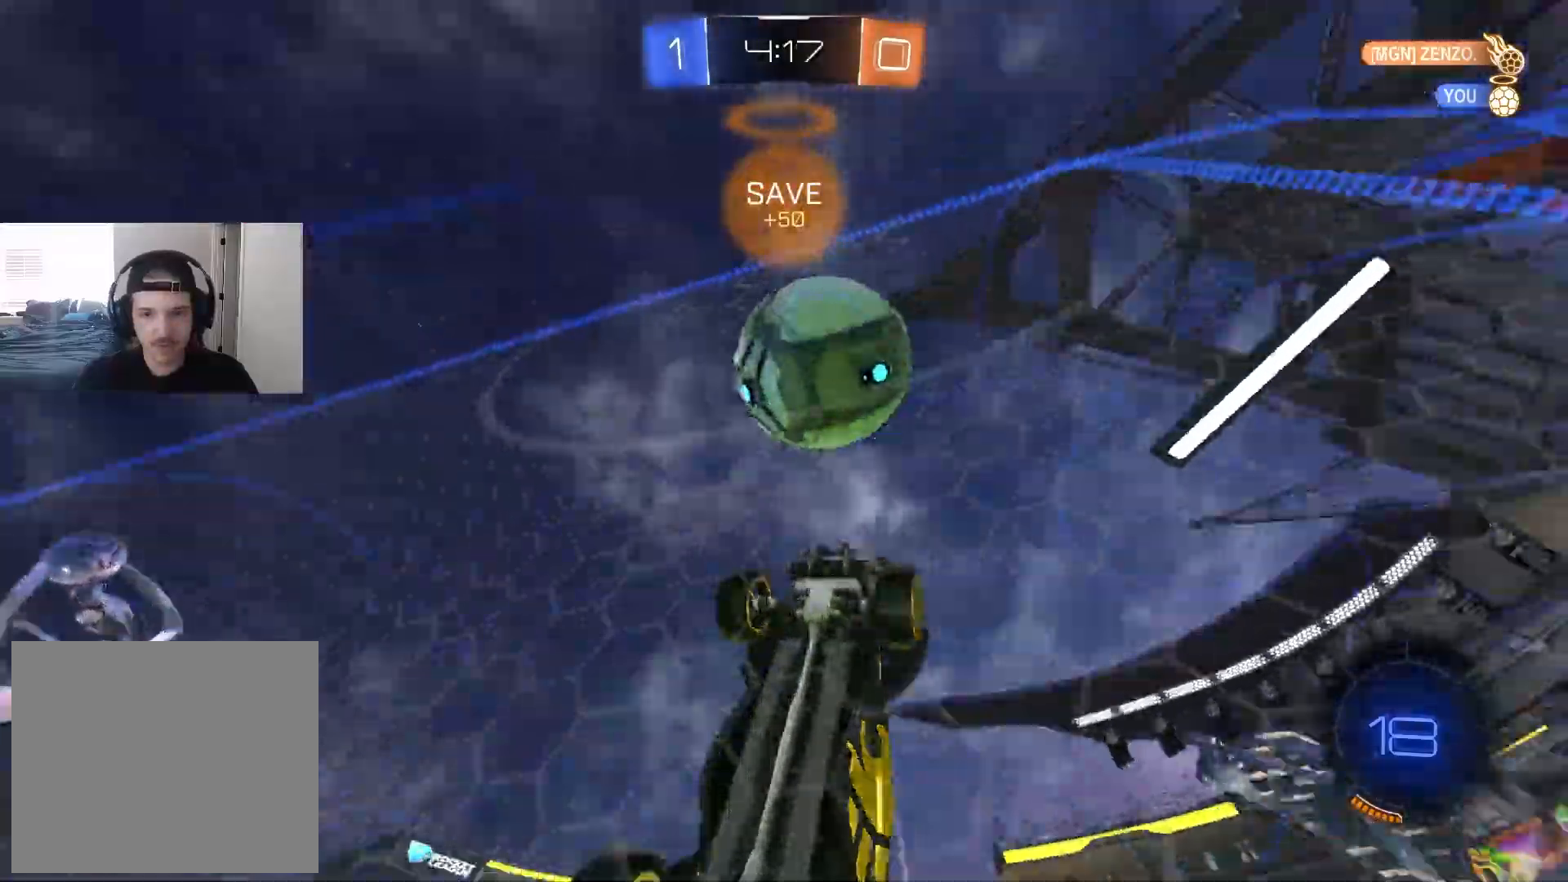
{"buttons": [], "left_stick": "left", "right_stick": "center", "events": [[233, "left_stick", "center"], [267, "L2", "down"], [400, "L2", "up"], [400, "left_stick", "left"]]}
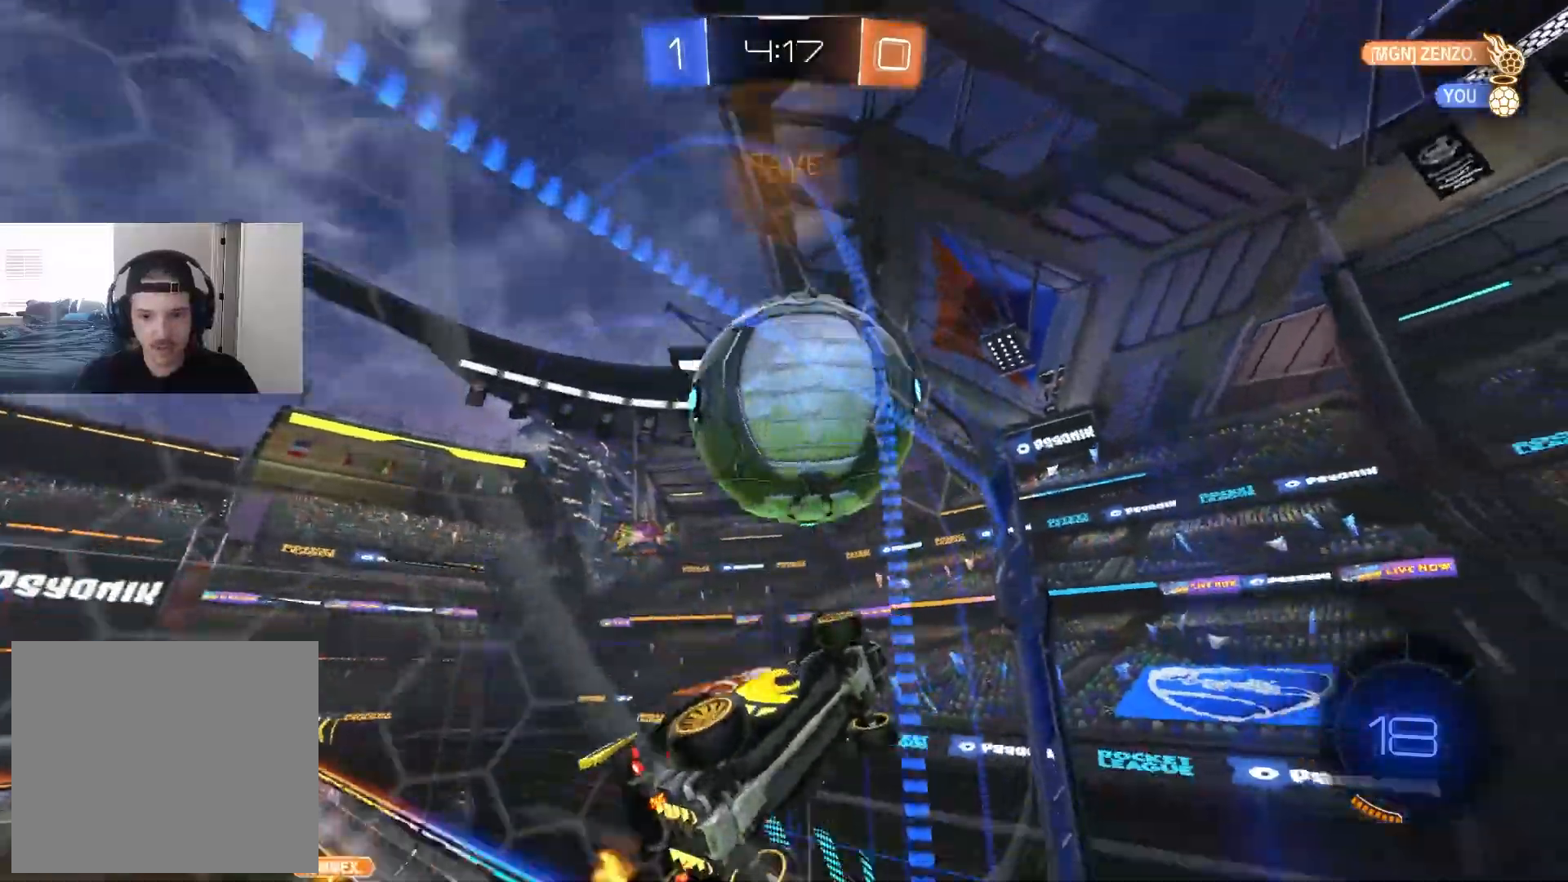
{"buttons": [], "left_stick": "center", "right_stick": "center", "events": [[100, "left_stick", "center"]]}
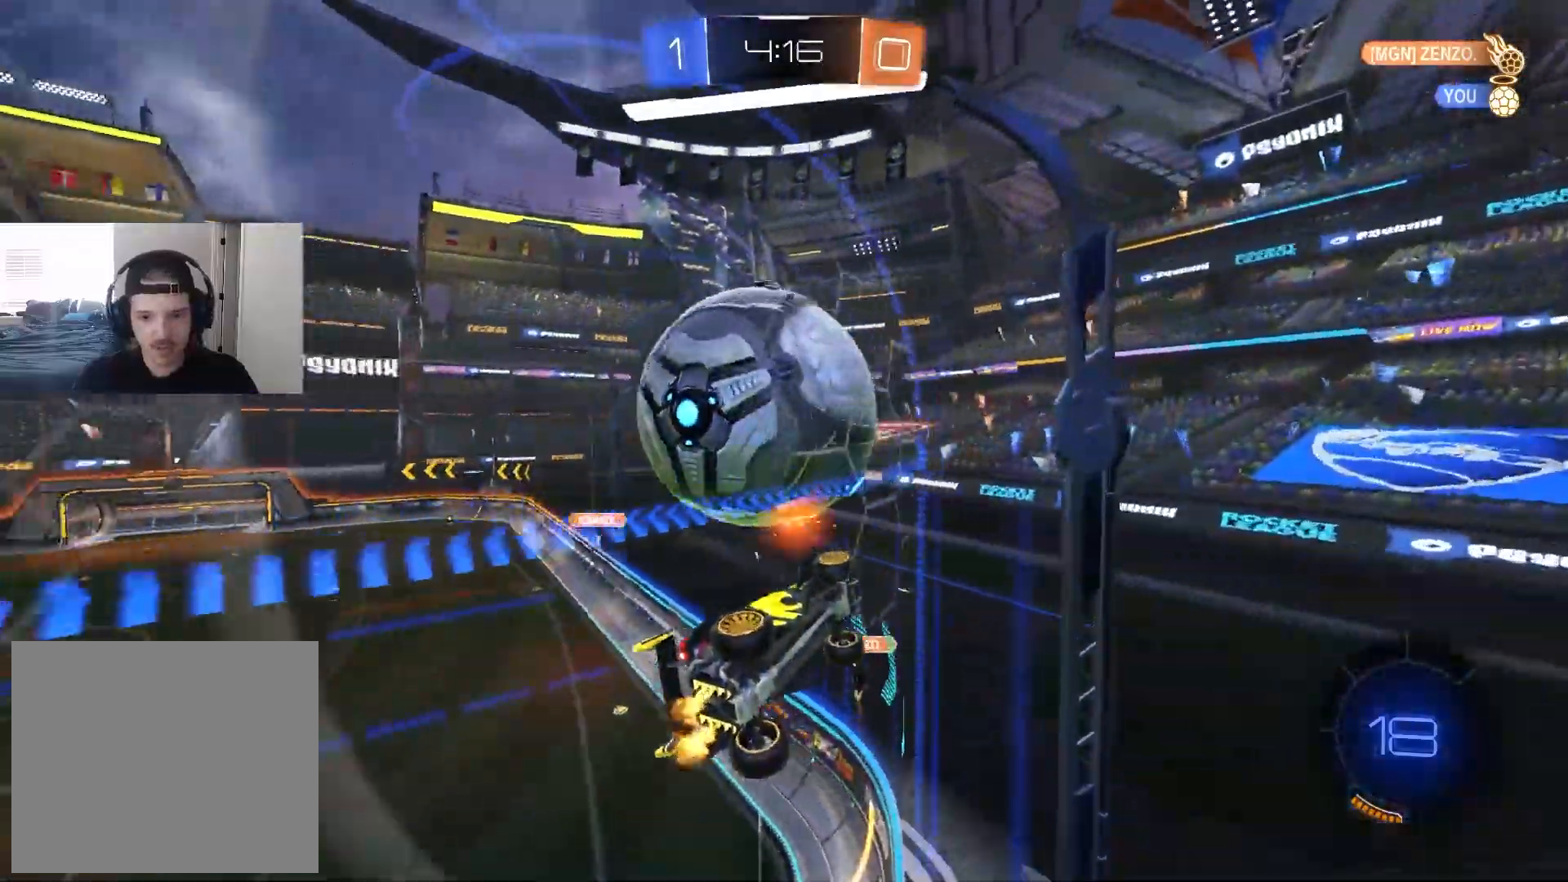
{"buttons": ["CROSS", "CIRCLE"], "left_stick": "up-left", "right_stick": "center", "events": [[117, "left_stick", "left"], [200, "CIRCLE", "down"], [217, "left_stick", "center"], [333, "left_stick", "right"], [467, "CROSS", "down"], [500, "left_stick", "up-left"]]}
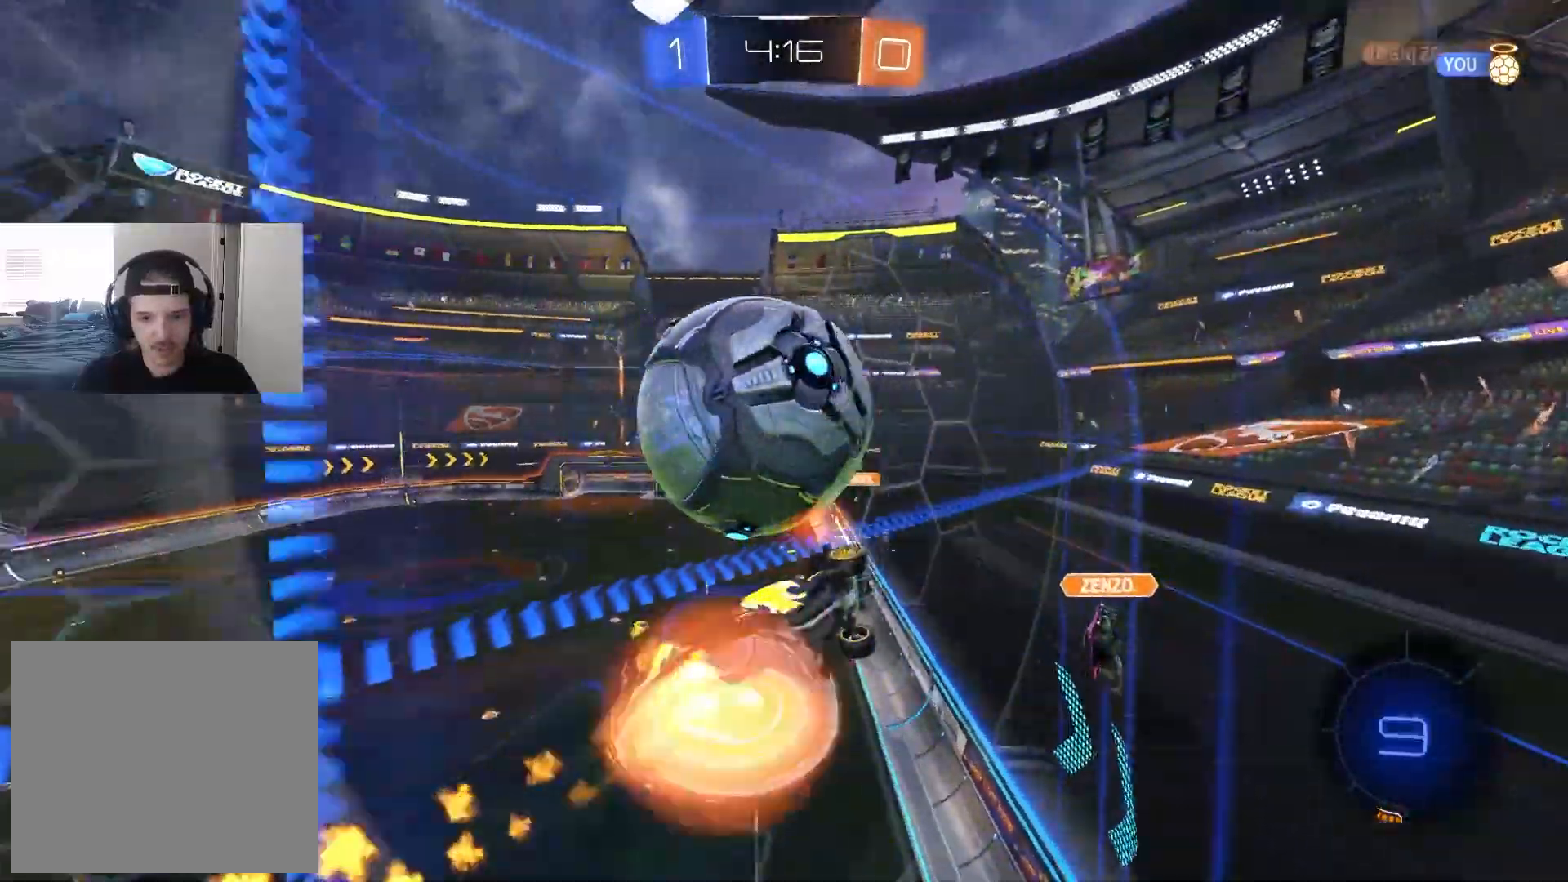
{"buttons": [], "left_stick": "down", "right_stick": "center", "events": [[17, "L1", "down"], [50, "CROSS", "up"], [83, "CROSS", "down"], [150, "TRIANGLE", "down"], [183, "left_stick", "down"], [233, "CROSS", "up"], [233, "TRIANGLE", "up"], [283, "CIRCLE", "up"], [350, "L1", "up"], [350, "left_stick", "left"], [483, "left_stick", "down"]]}
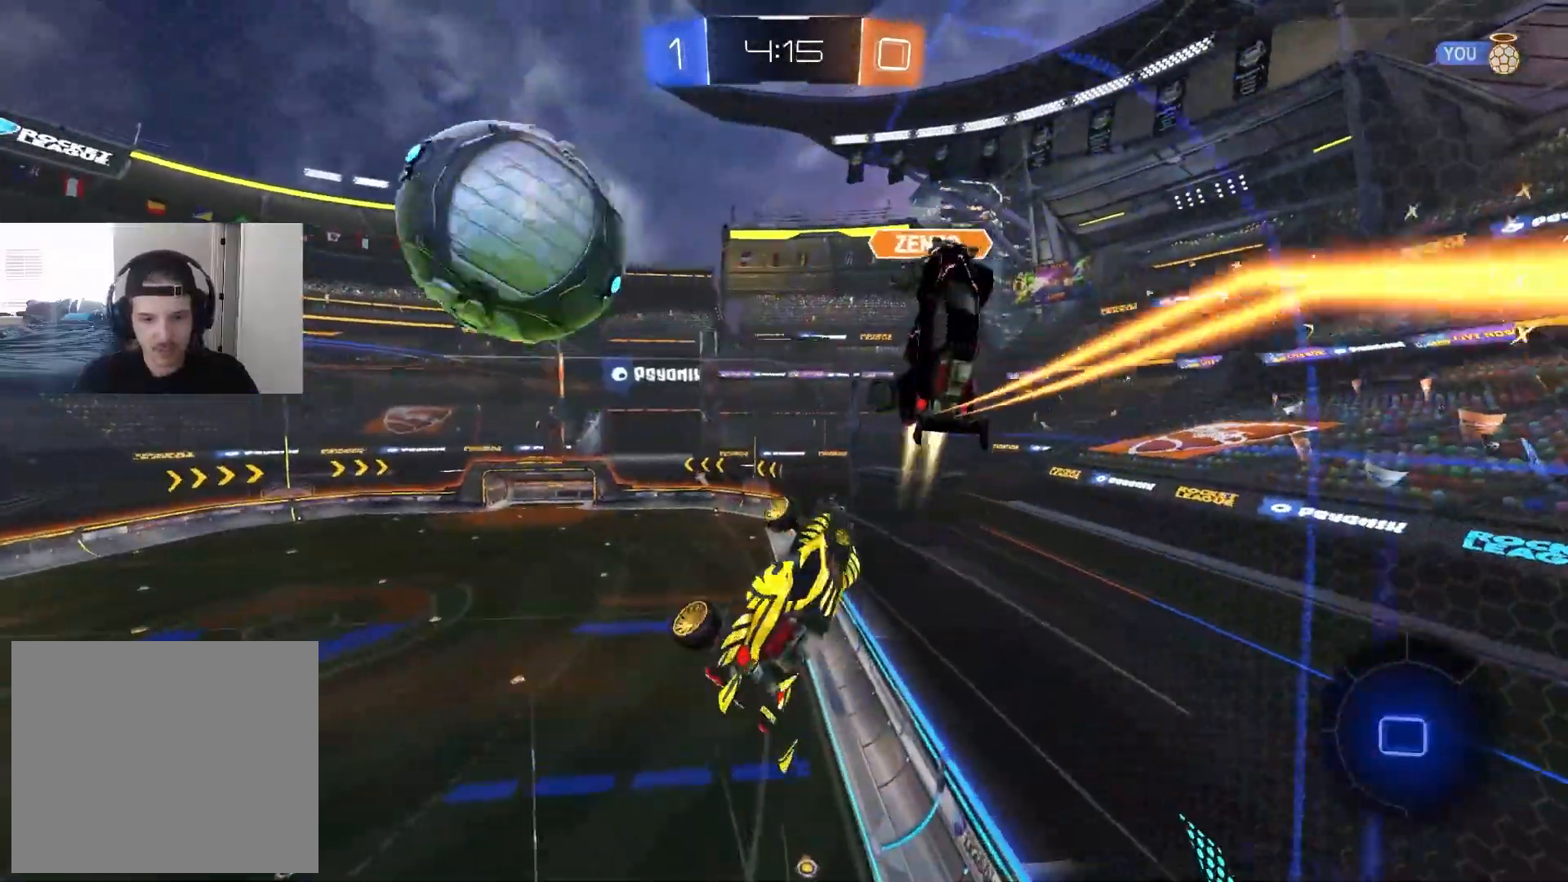
{"buttons": ["TRIANGLE", "R1"], "left_stick": "left", "right_stick": "center", "events": [[83, "left_stick", "down-left"], [317, "R1", "down"], [383, "TRIANGLE", "down"], [433, "left_stick", "left"]]}
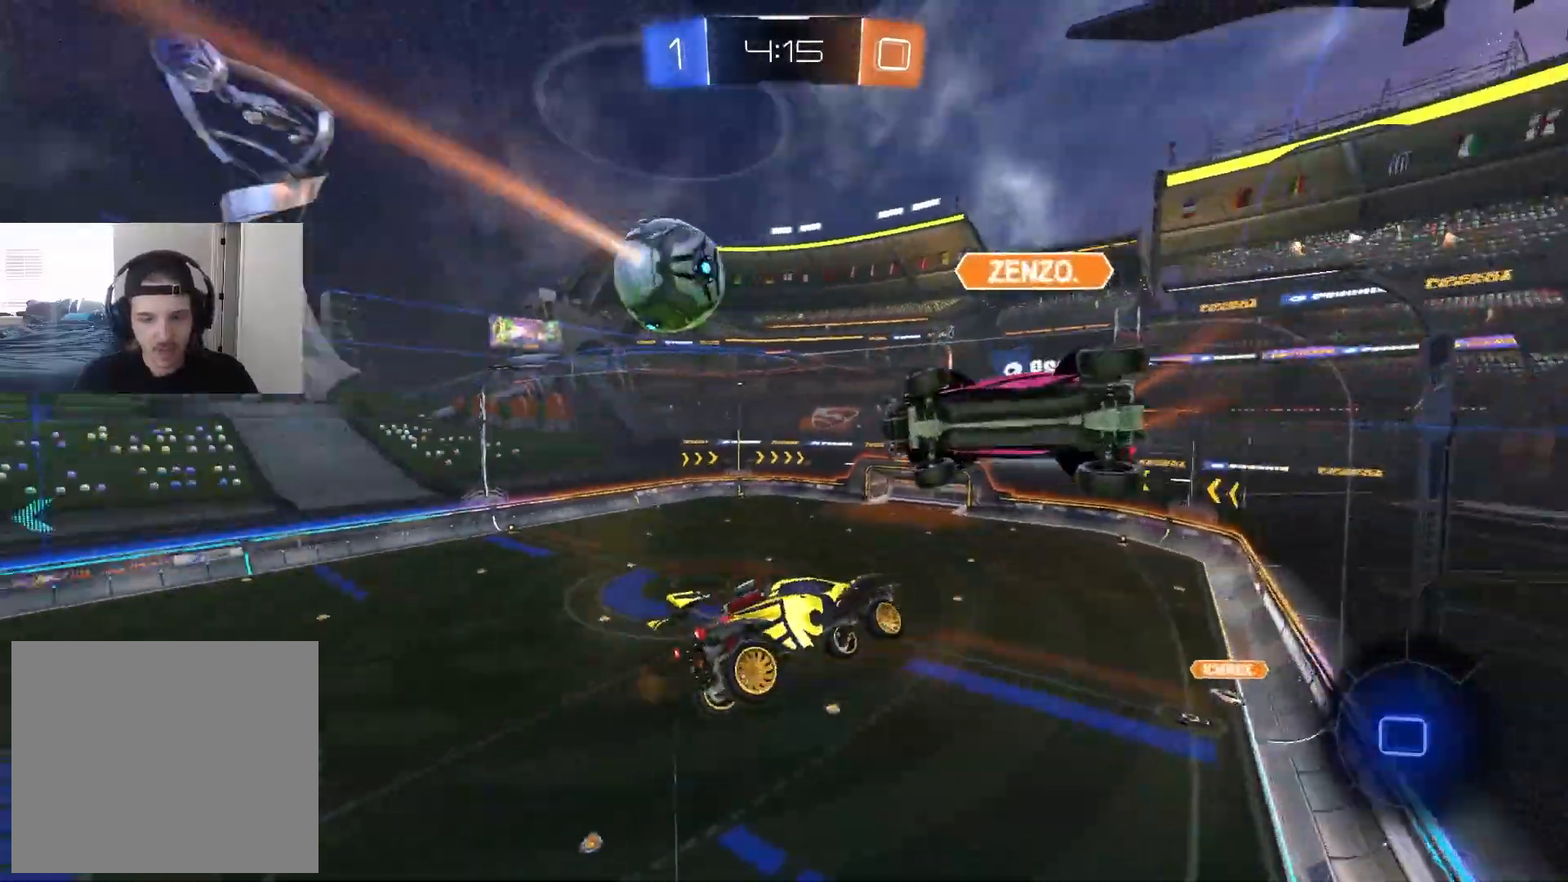
{"buttons": ["R1"], "left_stick": "down-left", "right_stick": "center", "events": [[17, "TRIANGLE", "up"], [17, "left_stick", "up-left"], [83, "left_stick", "up"], [217, "left_stick", "up-right"], [383, "left_stick", "down-right"], [467, "left_stick", "down-left"]]}
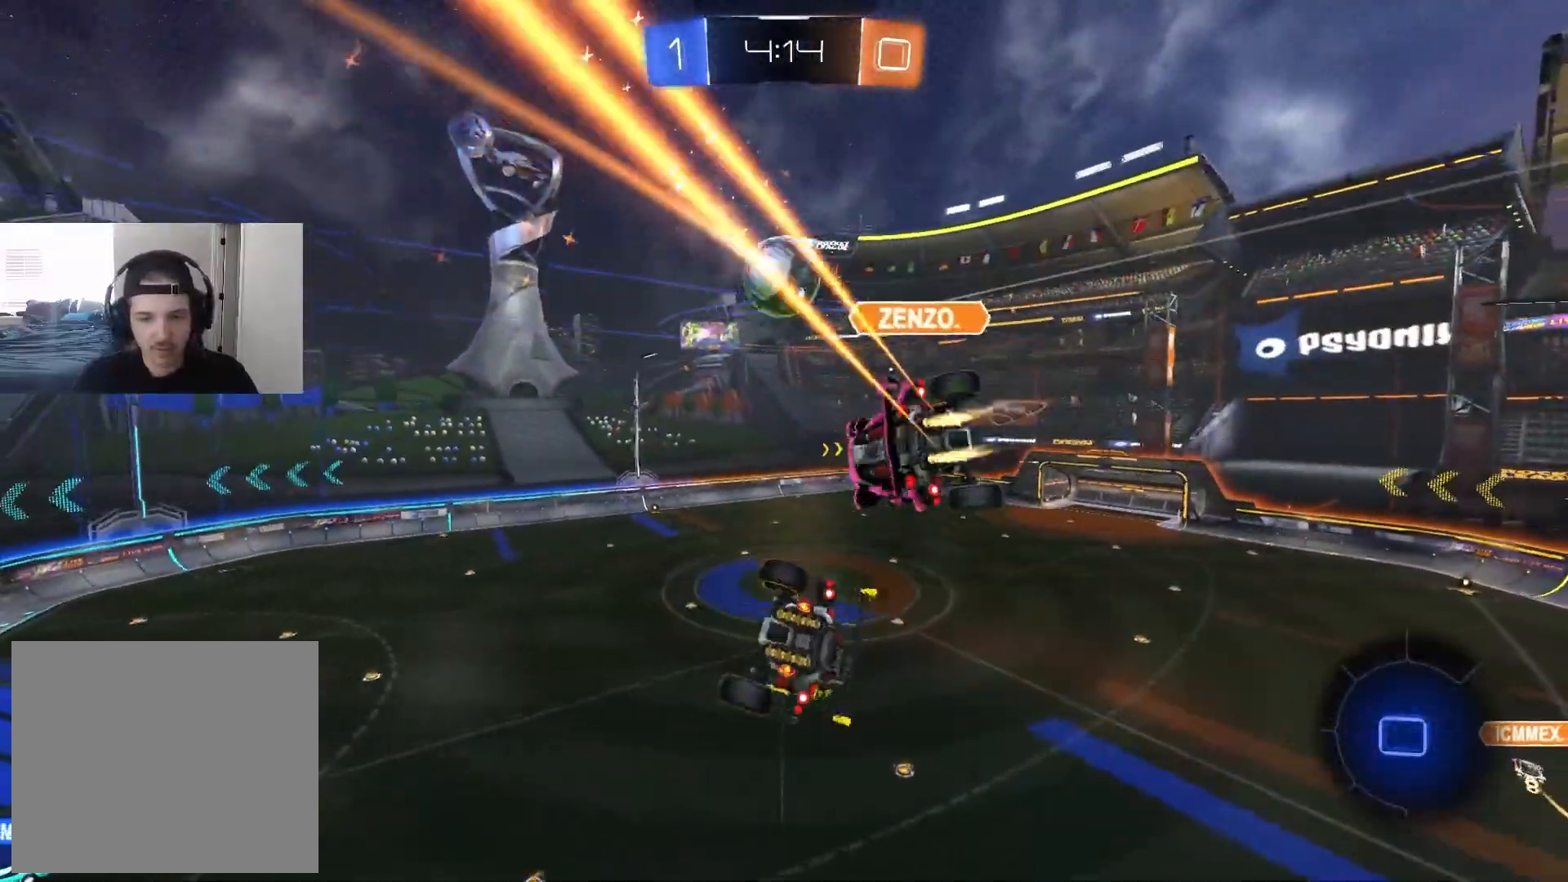
{"buttons": ["R1"], "left_stick": "down-right", "right_stick": "center", "events": [[100, "left_stick", "up"], [217, "left_stick", "up-left"], [400, "left_stick", "down-right"]]}
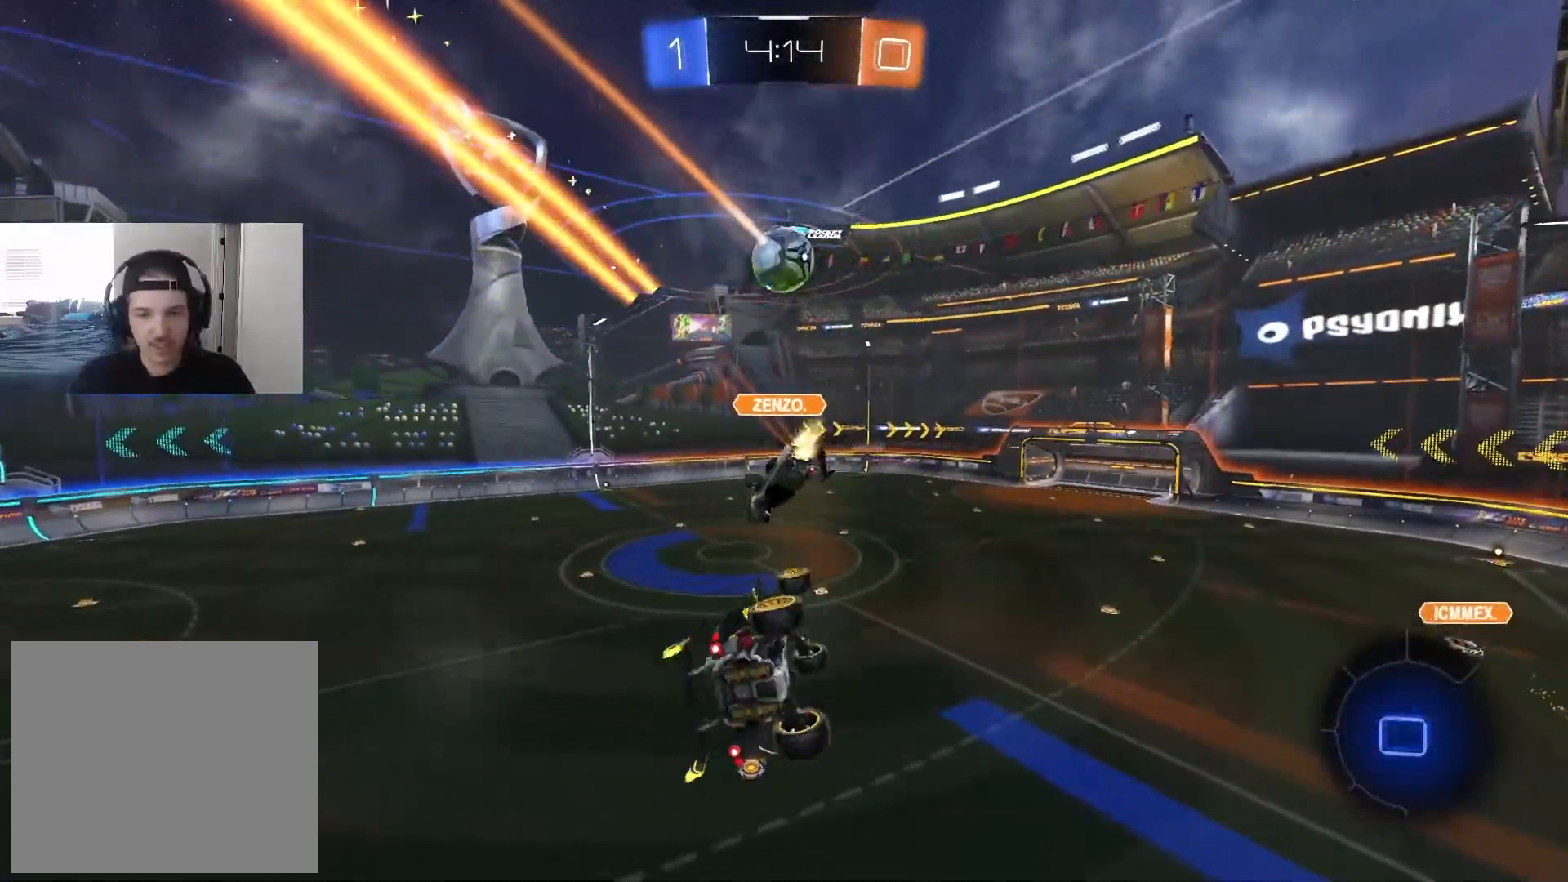
{"buttons": [], "left_stick": "center", "right_stick": "center", "events": [[33, "left_stick", "center"], [117, "R1", "up"], [267, "left_stick", "down"], [367, "left_stick", "center"]]}
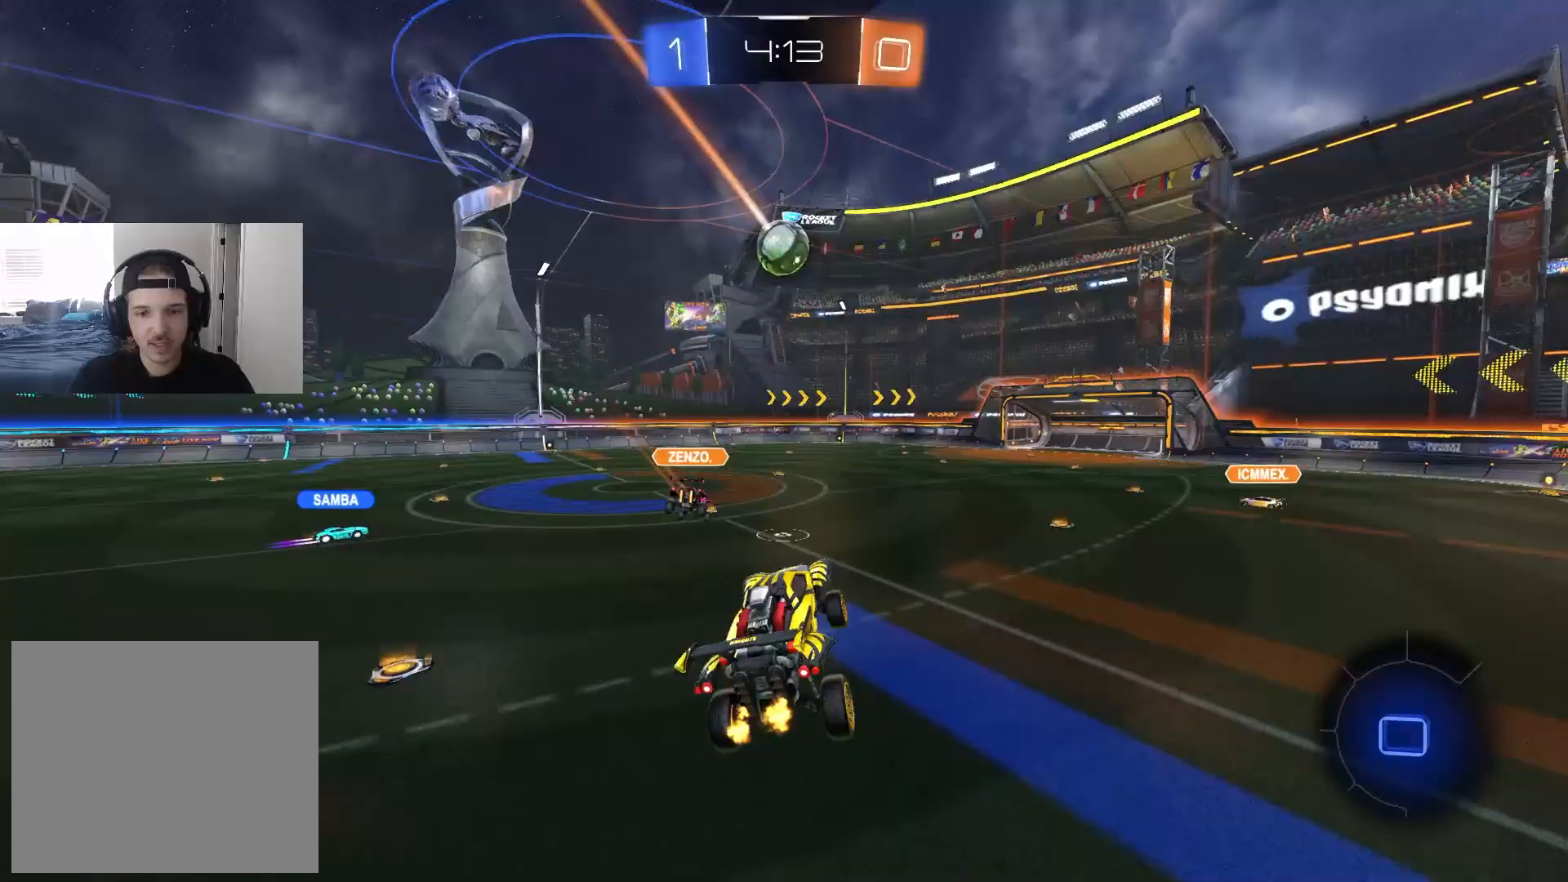
{"buttons": [], "left_stick": "left", "right_stick": "center", "events": [[50, "left_stick", "left"], [317, "L1", "down"], [450, "L1", "up"]]}
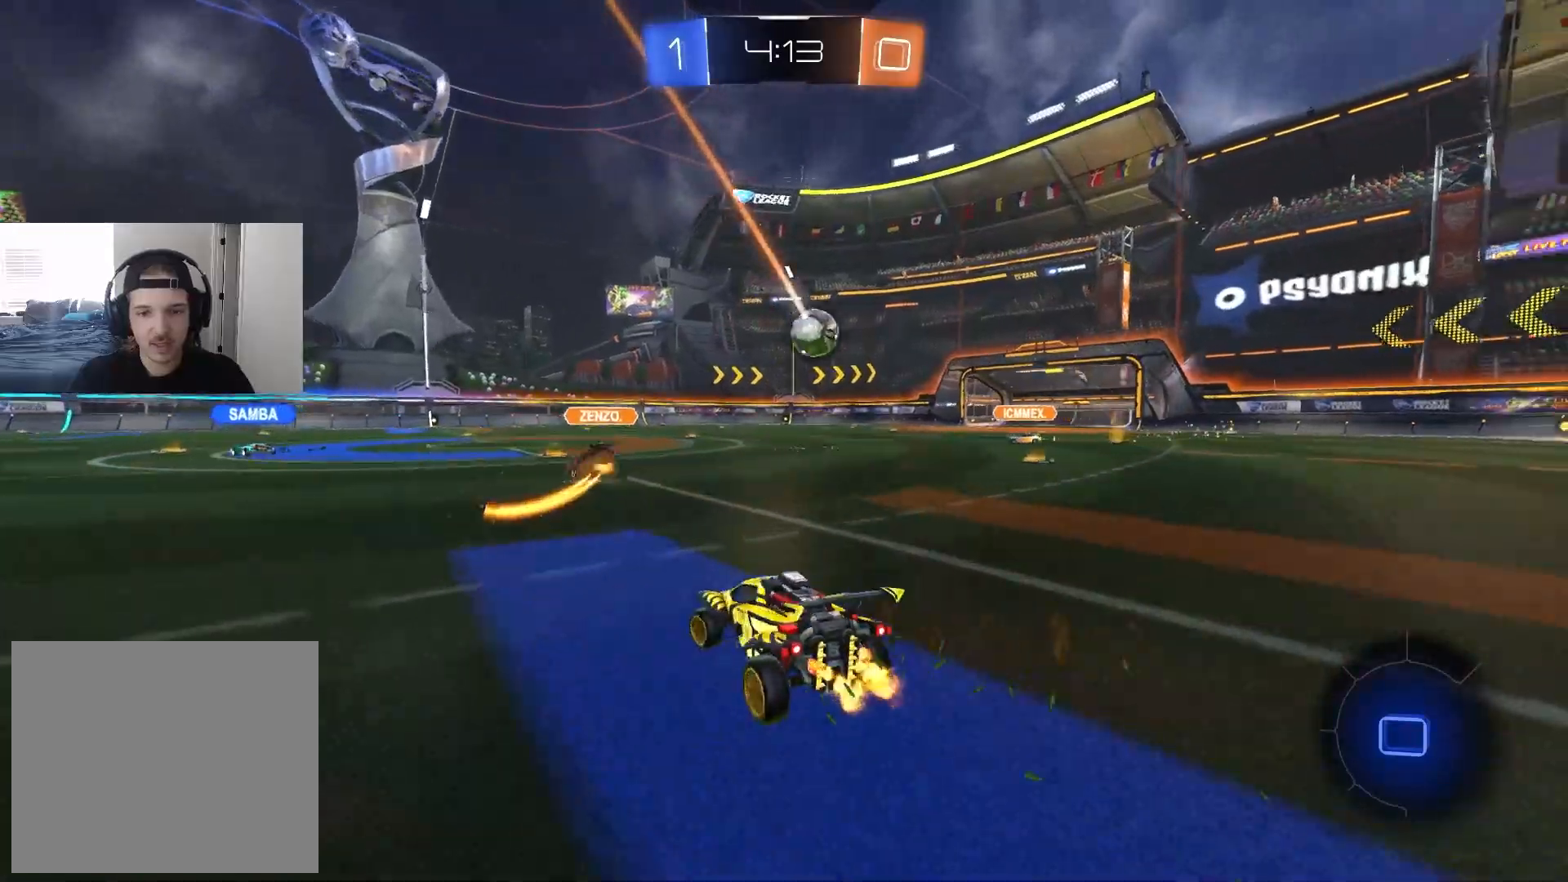
{"buttons": [], "left_stick": "left", "right_stick": "center", "events": []}
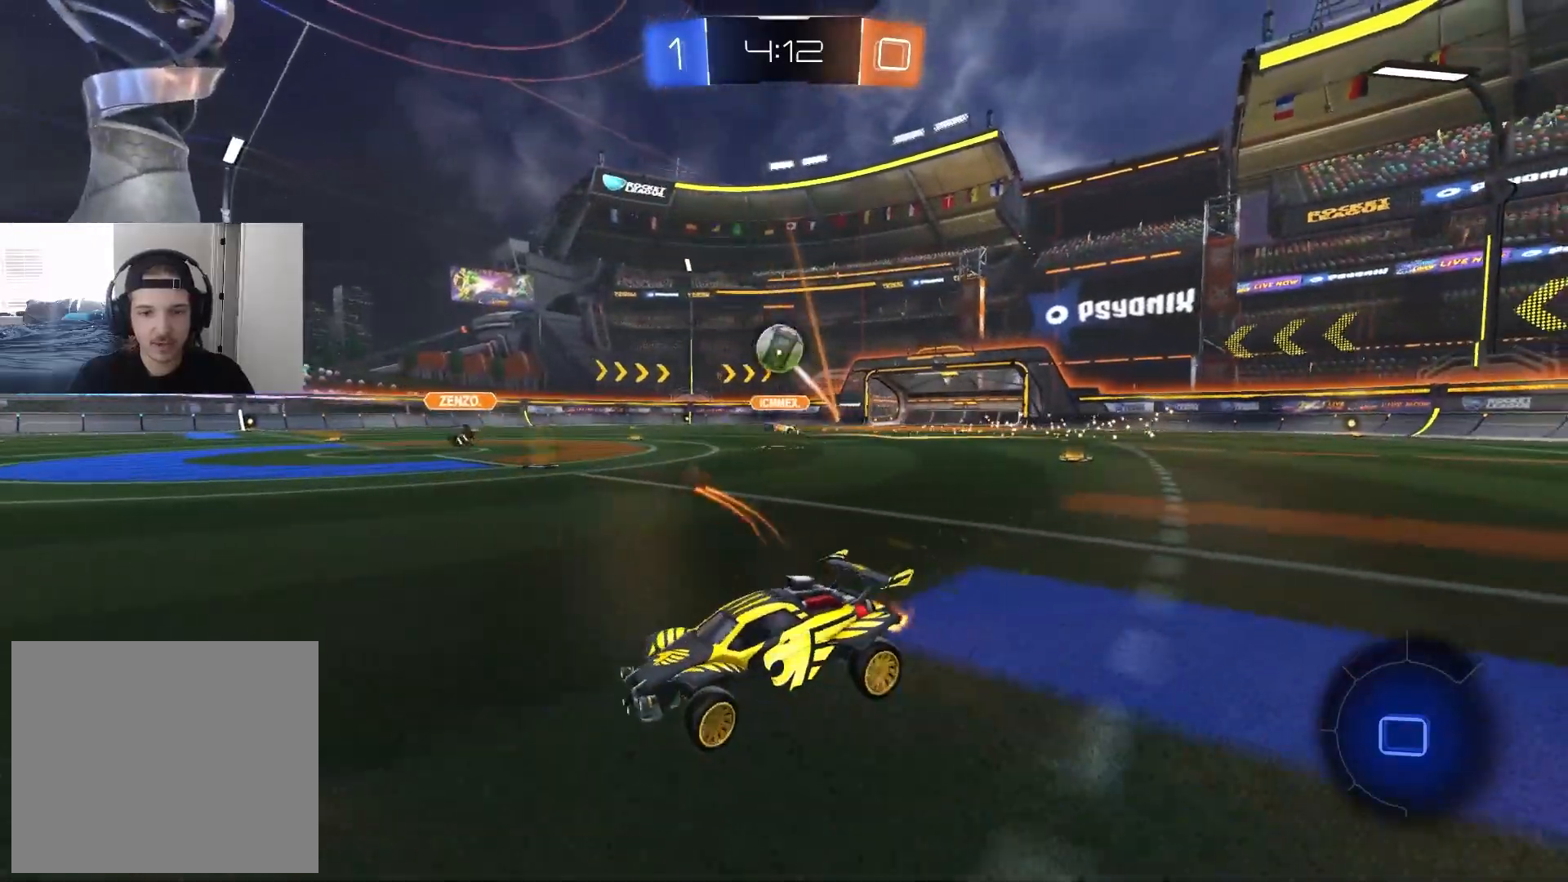
{"buttons": [], "left_stick": "center", "right_stick": "center", "events": [[83, "TRIANGLE", "down"], [83, "left_stick", "center"], [183, "TRIANGLE", "up"], [383, "left_stick", "left"], [500, "left_stick", "center"]]}
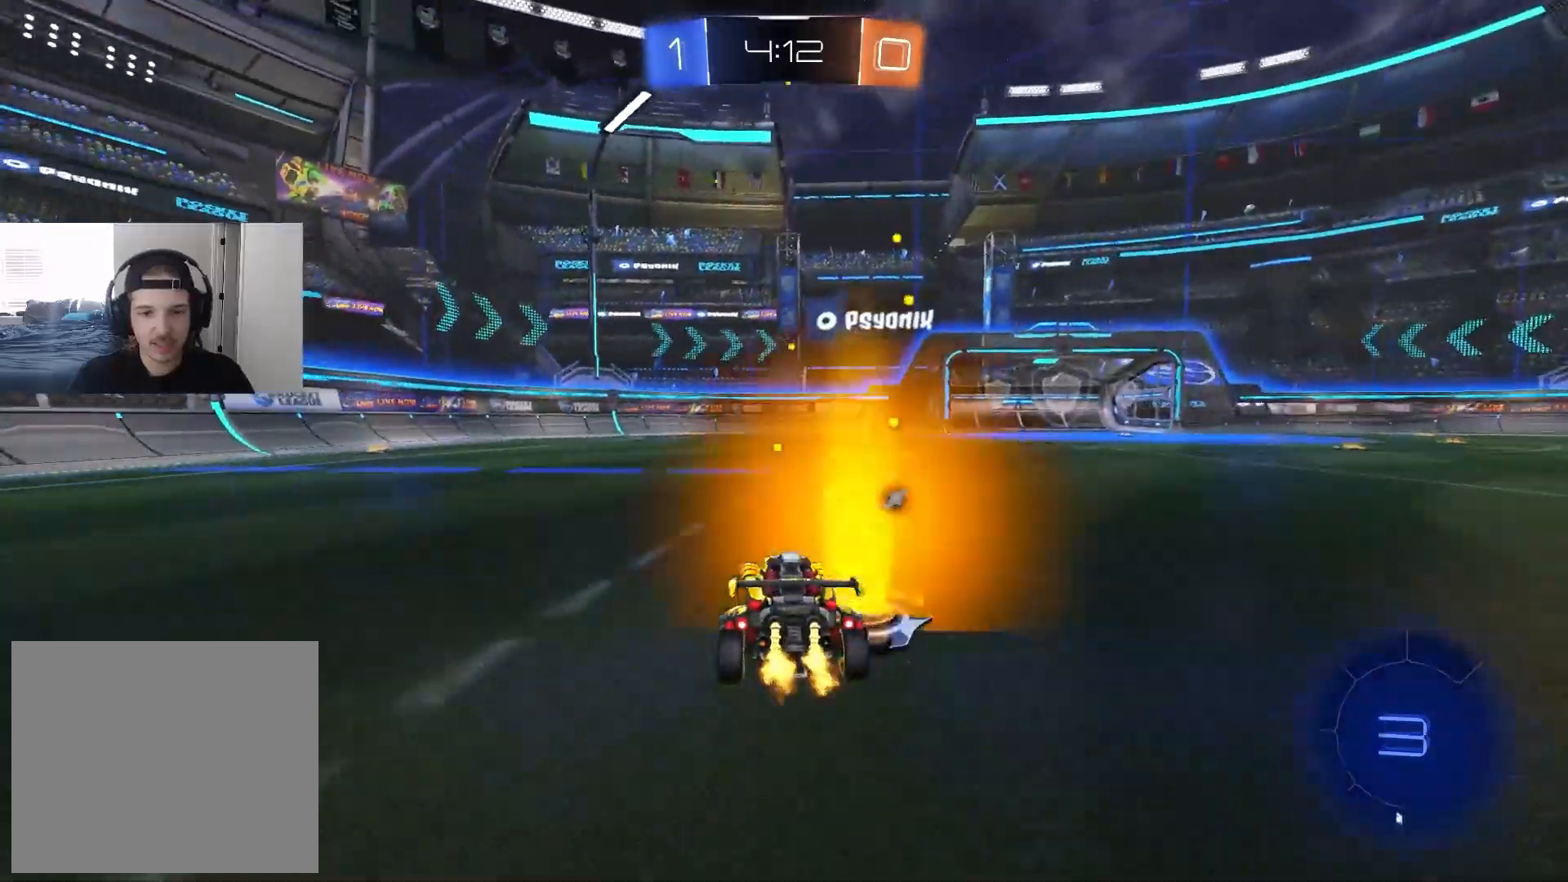
{"buttons": ["TRIANGLE", "L1"], "left_stick": "down", "right_stick": "center", "events": [[83, "CROSS", "down"], [83, "left_stick", "up"], [117, "L1", "down"], [133, "CROSS", "up"], [167, "CROSS", "down"], [250, "left_stick", "down-right"], [317, "CROSS", "up"], [433, "TRIANGLE", "down"], [467, "left_stick", "down"]]}
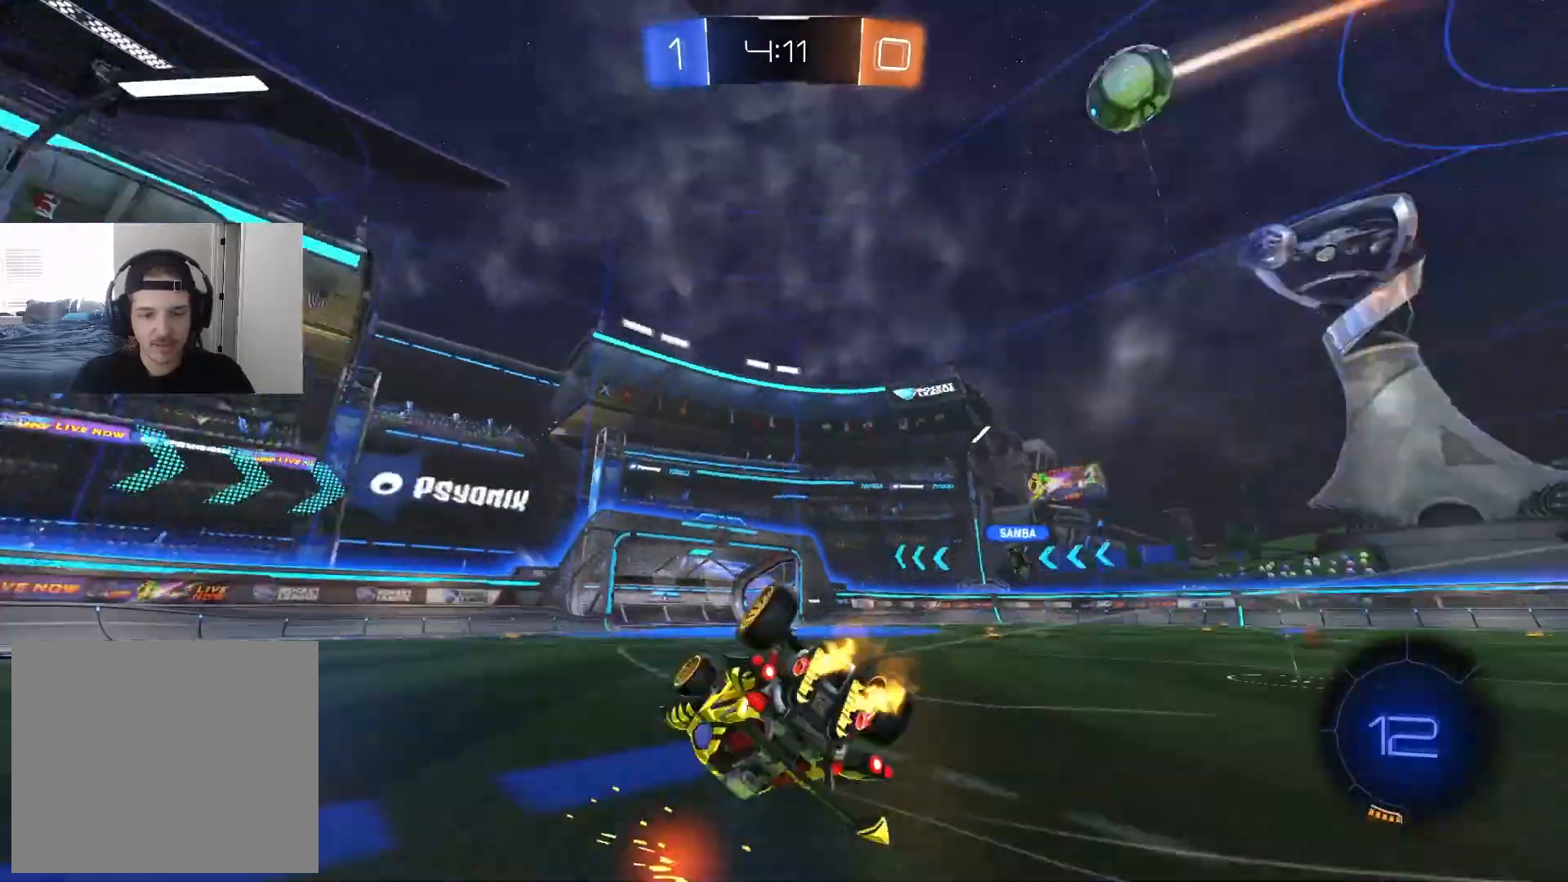
{"buttons": [], "left_stick": "center", "right_stick": "center", "events": [[50, "TRIANGLE", "up"], [67, "left_stick", "down-left"], [350, "left_stick", "left"], [450, "L1", "up"], [450, "left_stick", "center"]]}
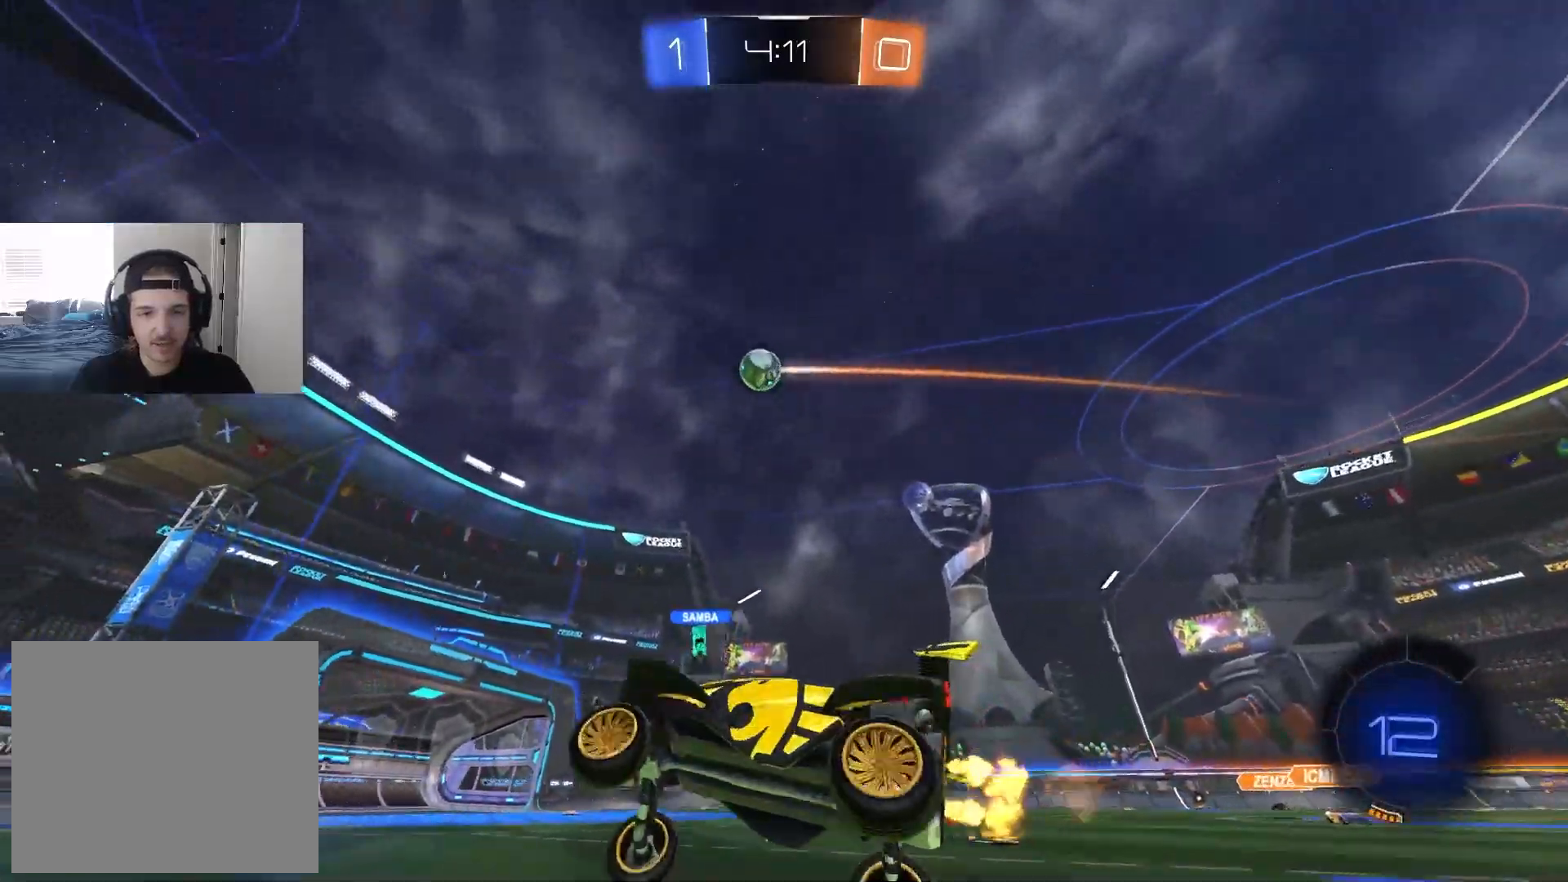
{"buttons": [], "left_stick": "right", "right_stick": "center", "events": [[433, "left_stick", "right"]]}
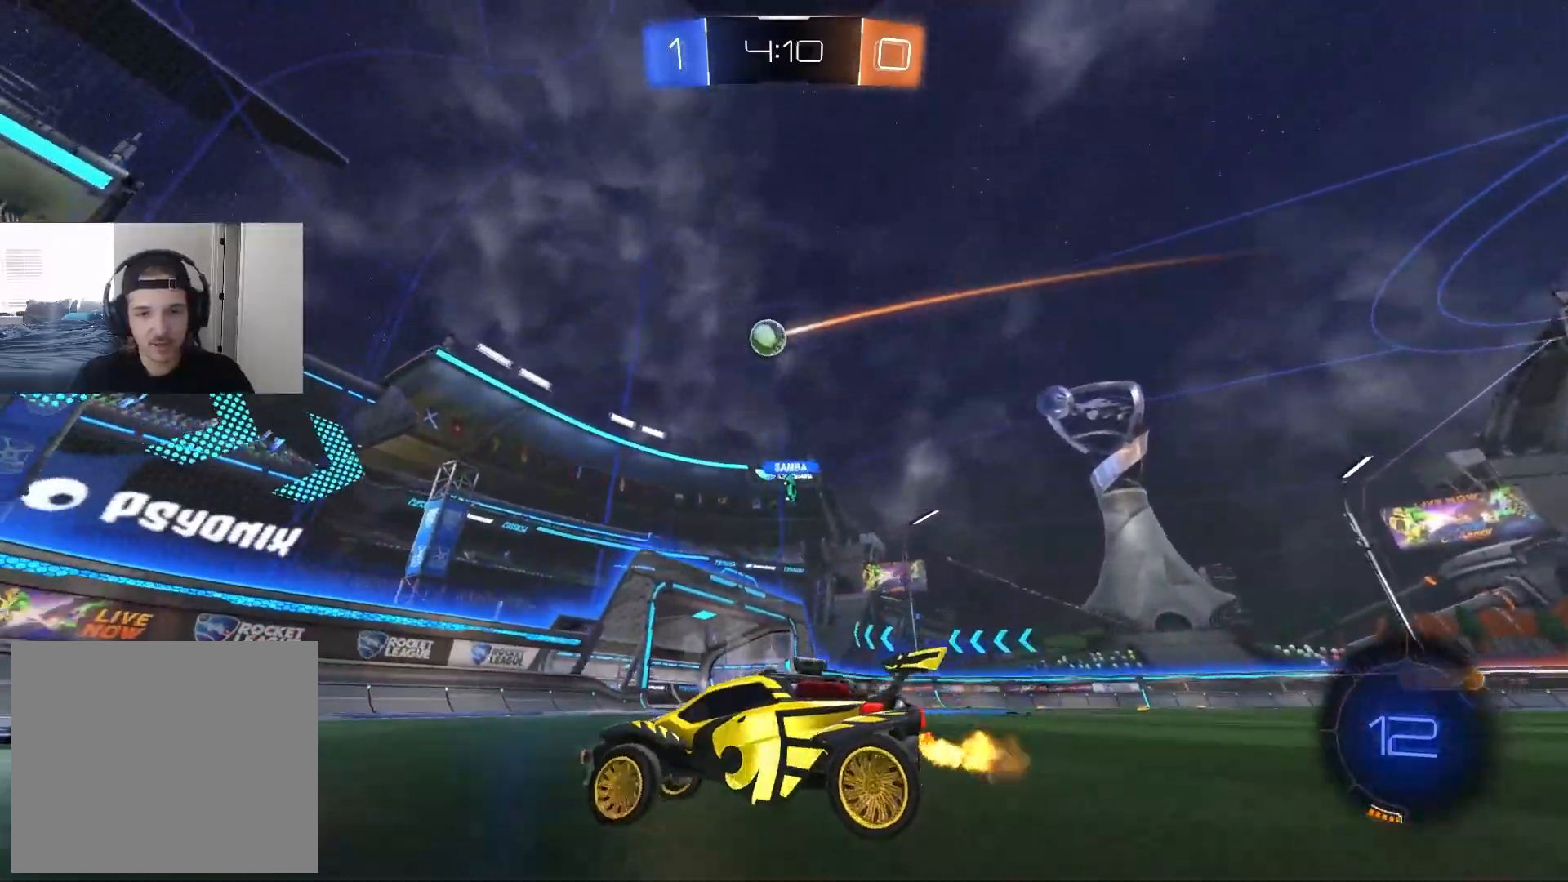
{"buttons": [], "left_stick": "center", "right_stick": "center", "events": [[33, "L1", "down"], [133, "L1", "up"], [467, "left_stick", "center"]]}
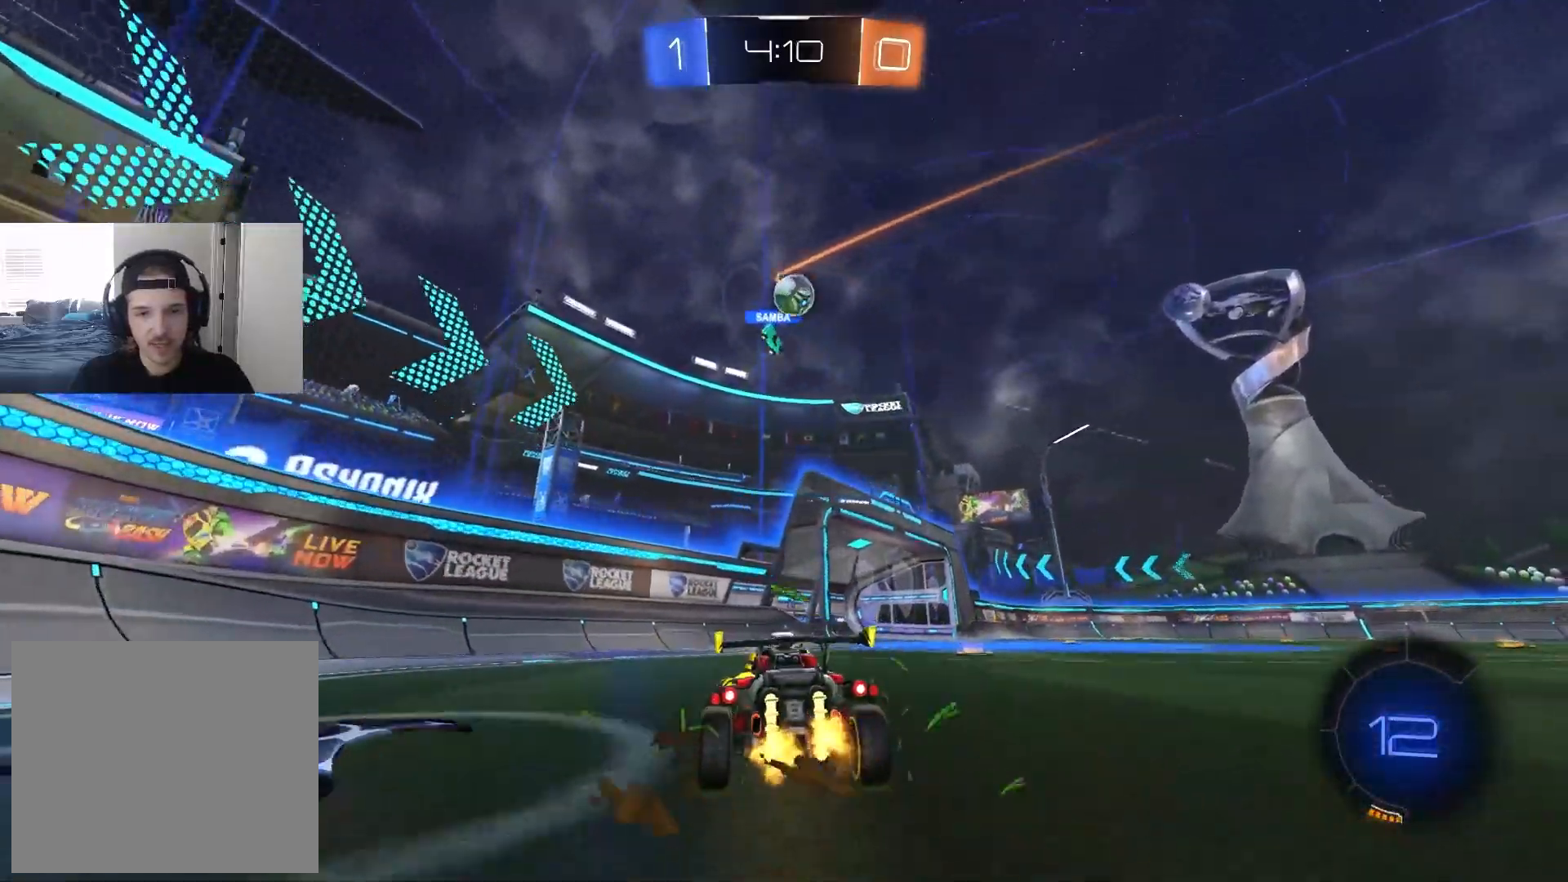
{"buttons": ["CROSS", "CIRCLE"], "left_stick": "down-right", "right_stick": "center", "events": [[83, "left_stick", "right"], [217, "CIRCLE", "down"], [350, "left_stick", "down-right"], [500, "CROSS", "down"]]}
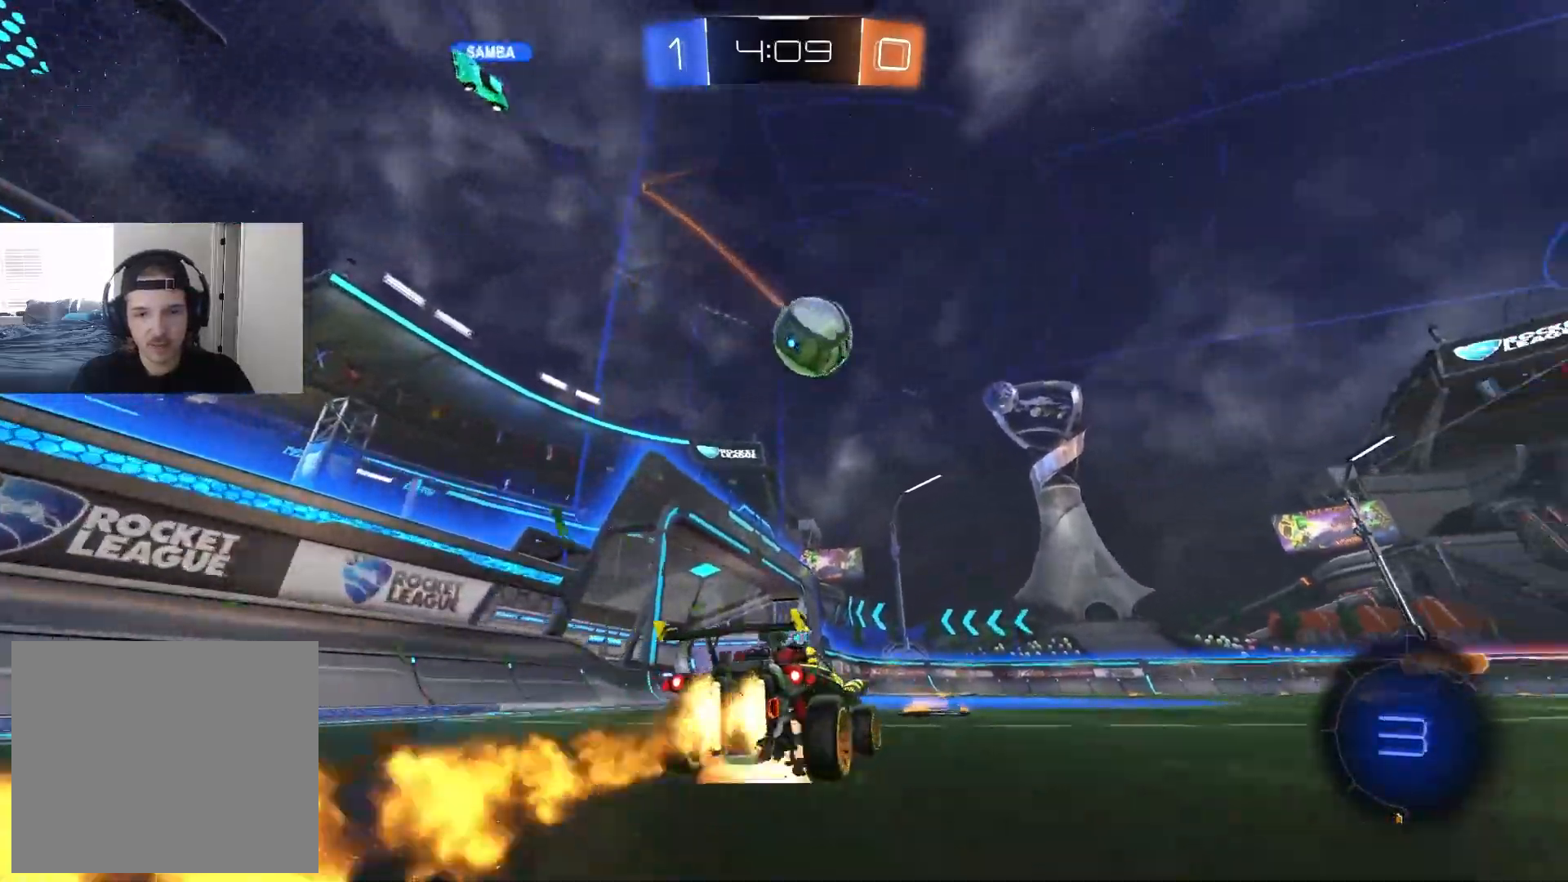
{"buttons": ["CIRCLE", "R1"], "left_stick": "down", "right_stick": "center", "events": [[133, "CROSS", "up"], [167, "left_stick", "up-right"], [200, "CROSS", "down"], [217, "R1", "down"], [233, "TRIANGLE", "down"], [283, "L3", "down"], [350, "left_stick", "down"], [383, "CROSS", "up"], [383, "TRIANGLE", "up"], [450, "L3", "up"]]}
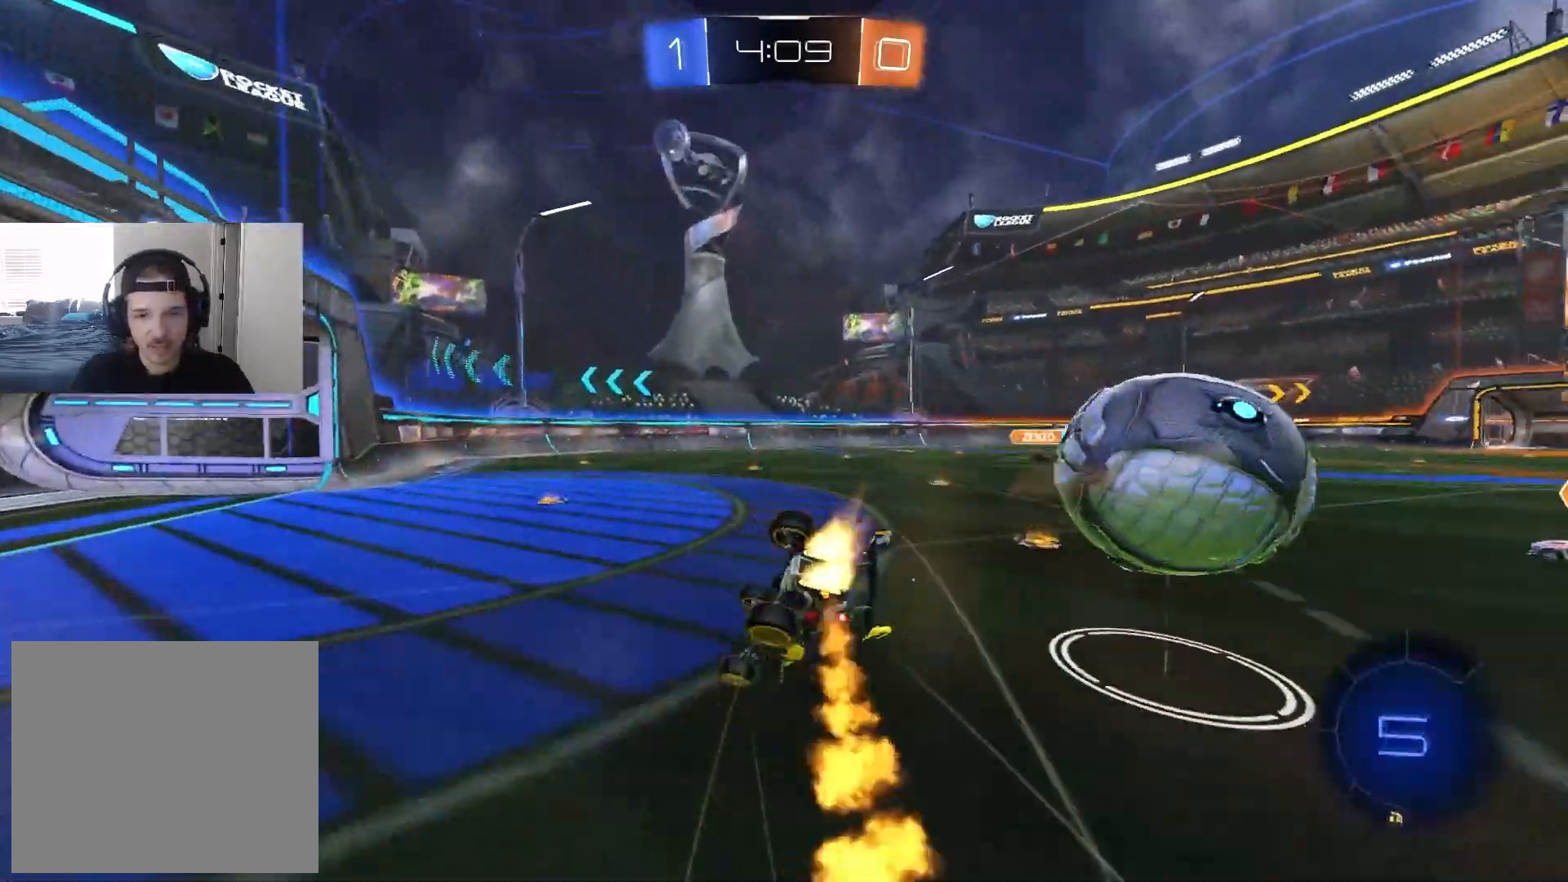
{"buttons": ["R1"], "left_stick": "down", "right_stick": "center", "events": [[100, "left_stick", "center"], [117, "TRIANGLE", "down"], [167, "left_stick", "down"], [250, "TRIANGLE", "up"], [500, "CIRCLE", "up"]]}
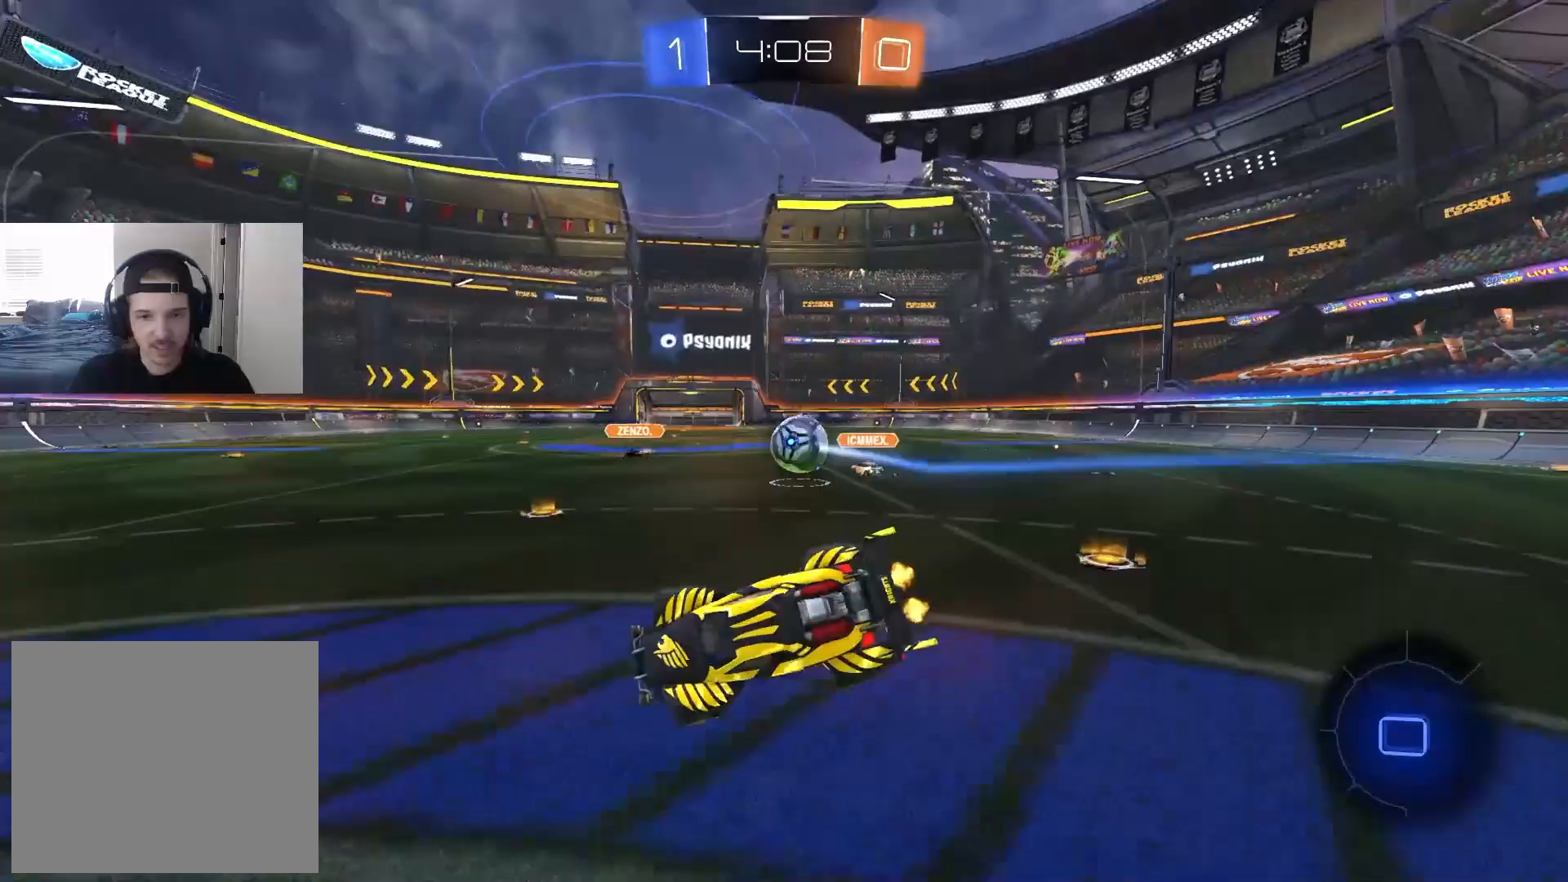
{"buttons": ["L1"], "left_stick": "left", "right_stick": "center", "events": [[67, "R1", "up"], [117, "left_stick", "center"], [167, "left_stick", "down-right"], [300, "left_stick", "center"], [367, "left_stick", "left"], [483, "L1", "down"]]}
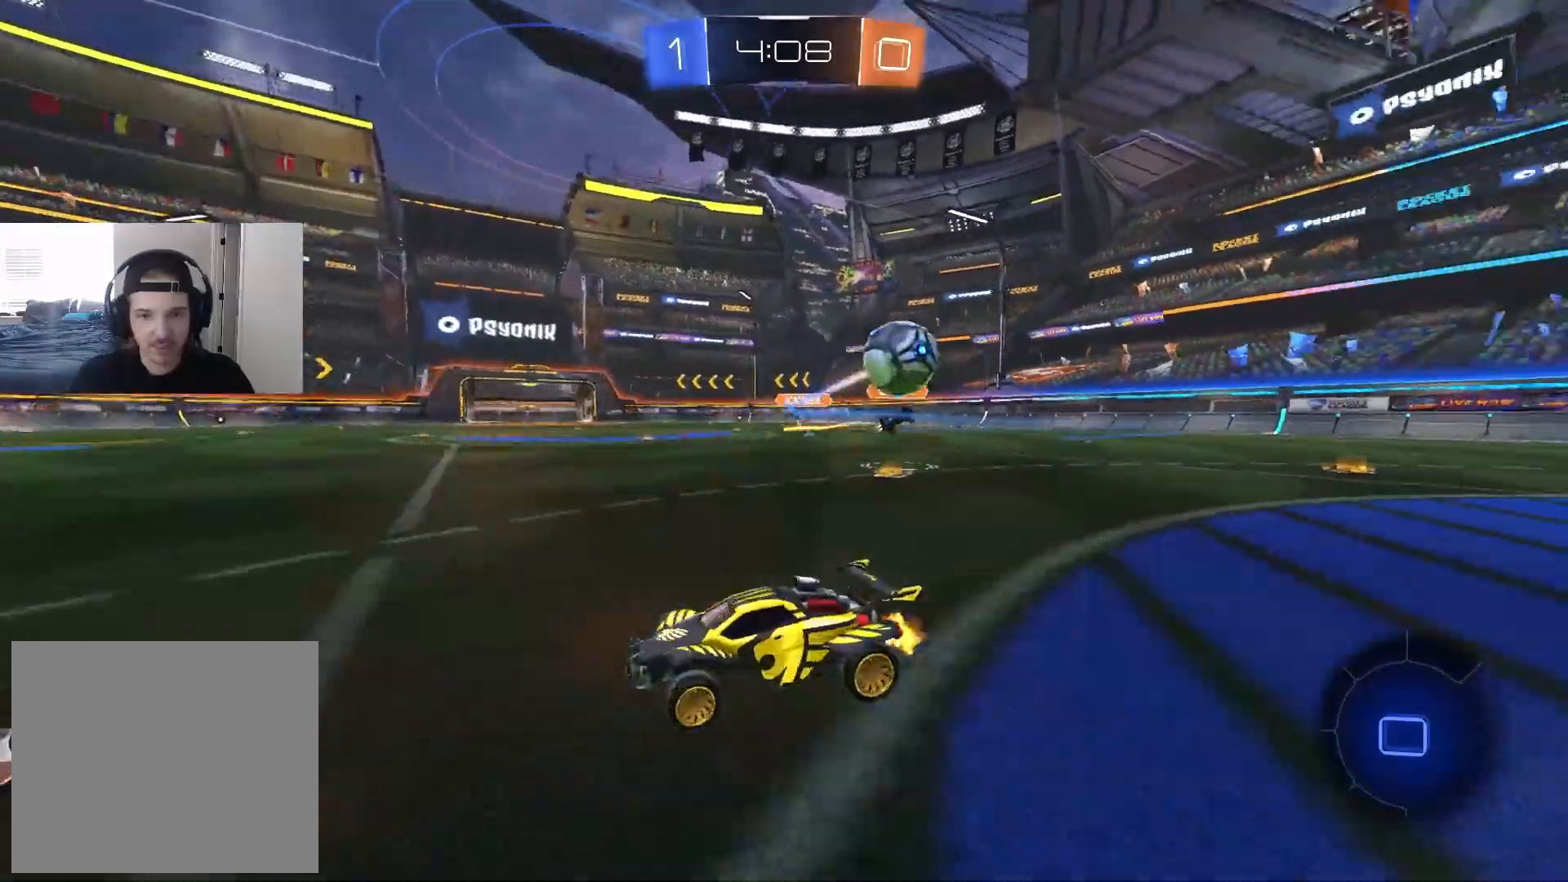
{"buttons": [], "left_stick": "left", "right_stick": "center", "events": [[83, "L1", "up"], [317, "L1", "down"], [383, "L1", "up"]]}
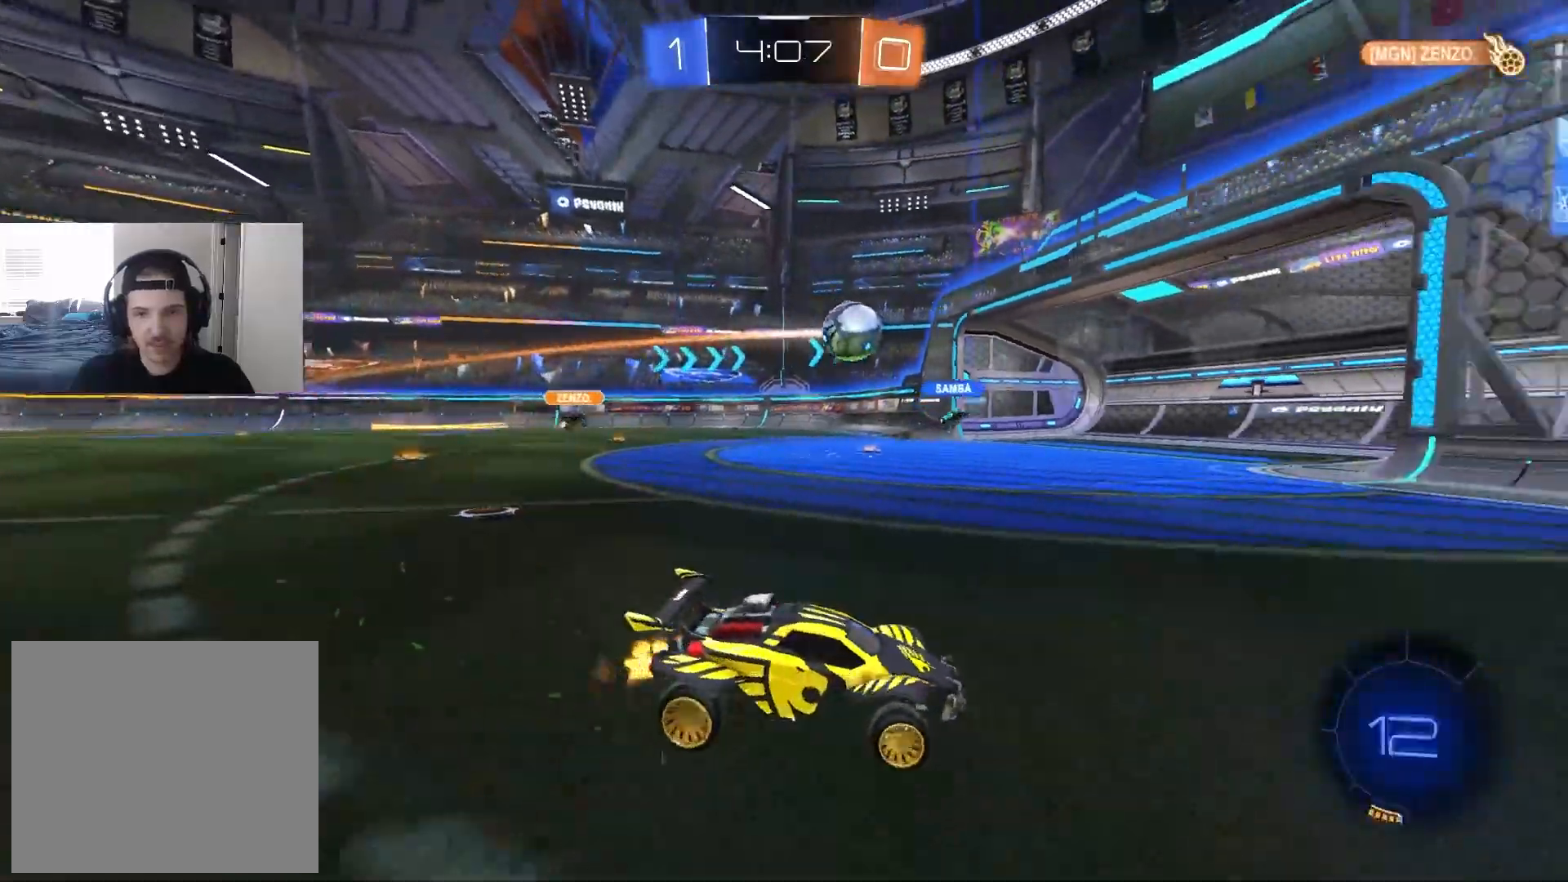
{"buttons": [], "left_stick": "down-right", "right_stick": "center", "events": [[100, "left_stick", "center"], [183, "left_stick", "down-right"]]}
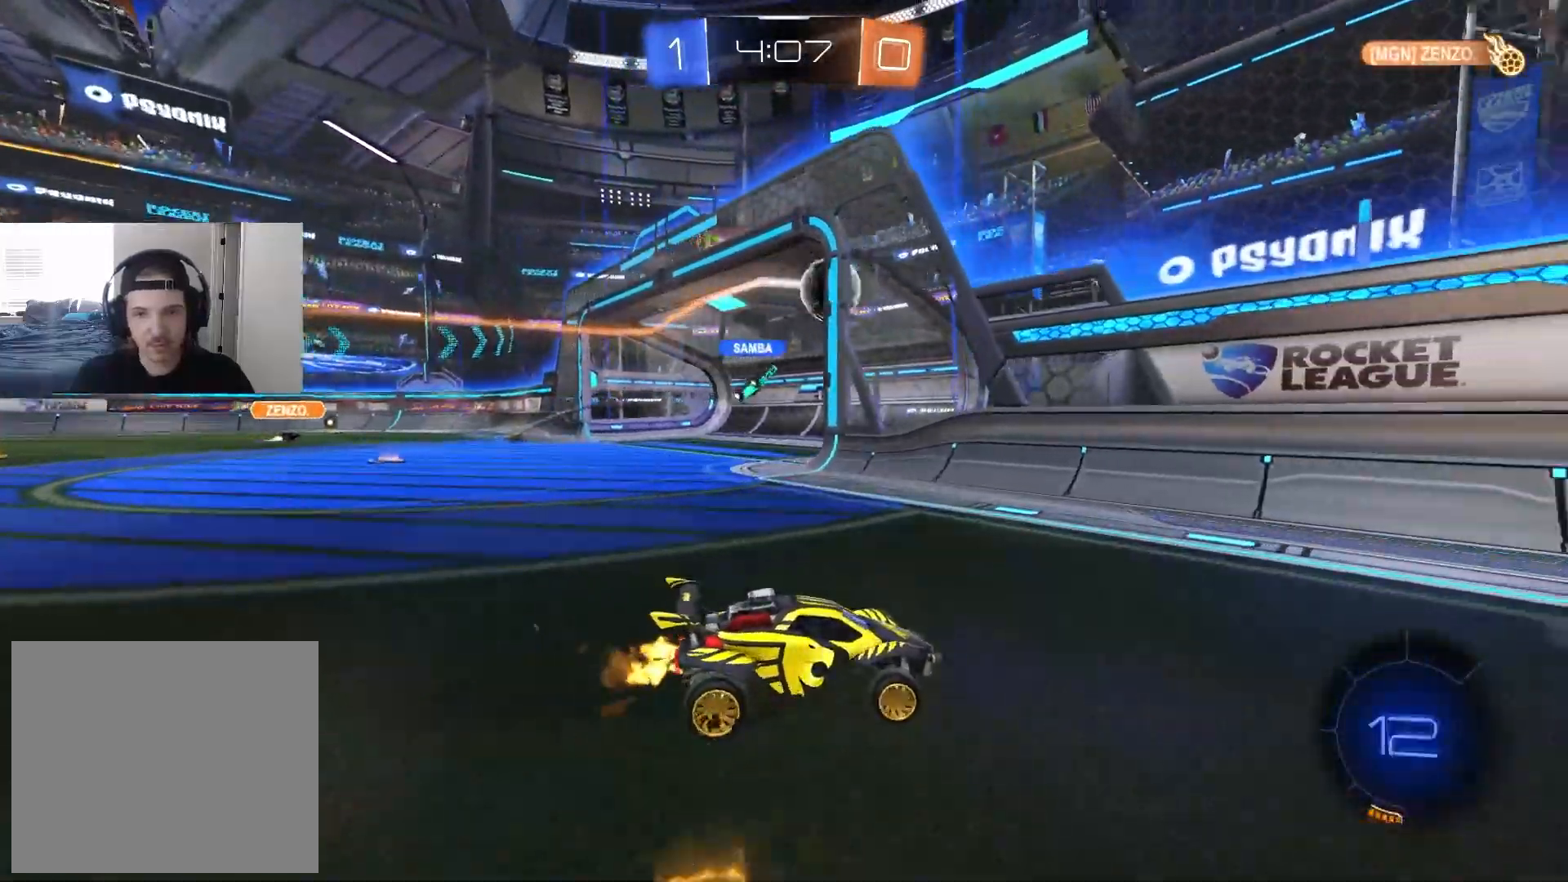
{"buttons": [], "left_stick": "center", "right_stick": "center", "events": [[217, "left_stick", "center"], [400, "DPAD_DOWN", "down"], [467, "DPAD_DOWN", "up"]]}
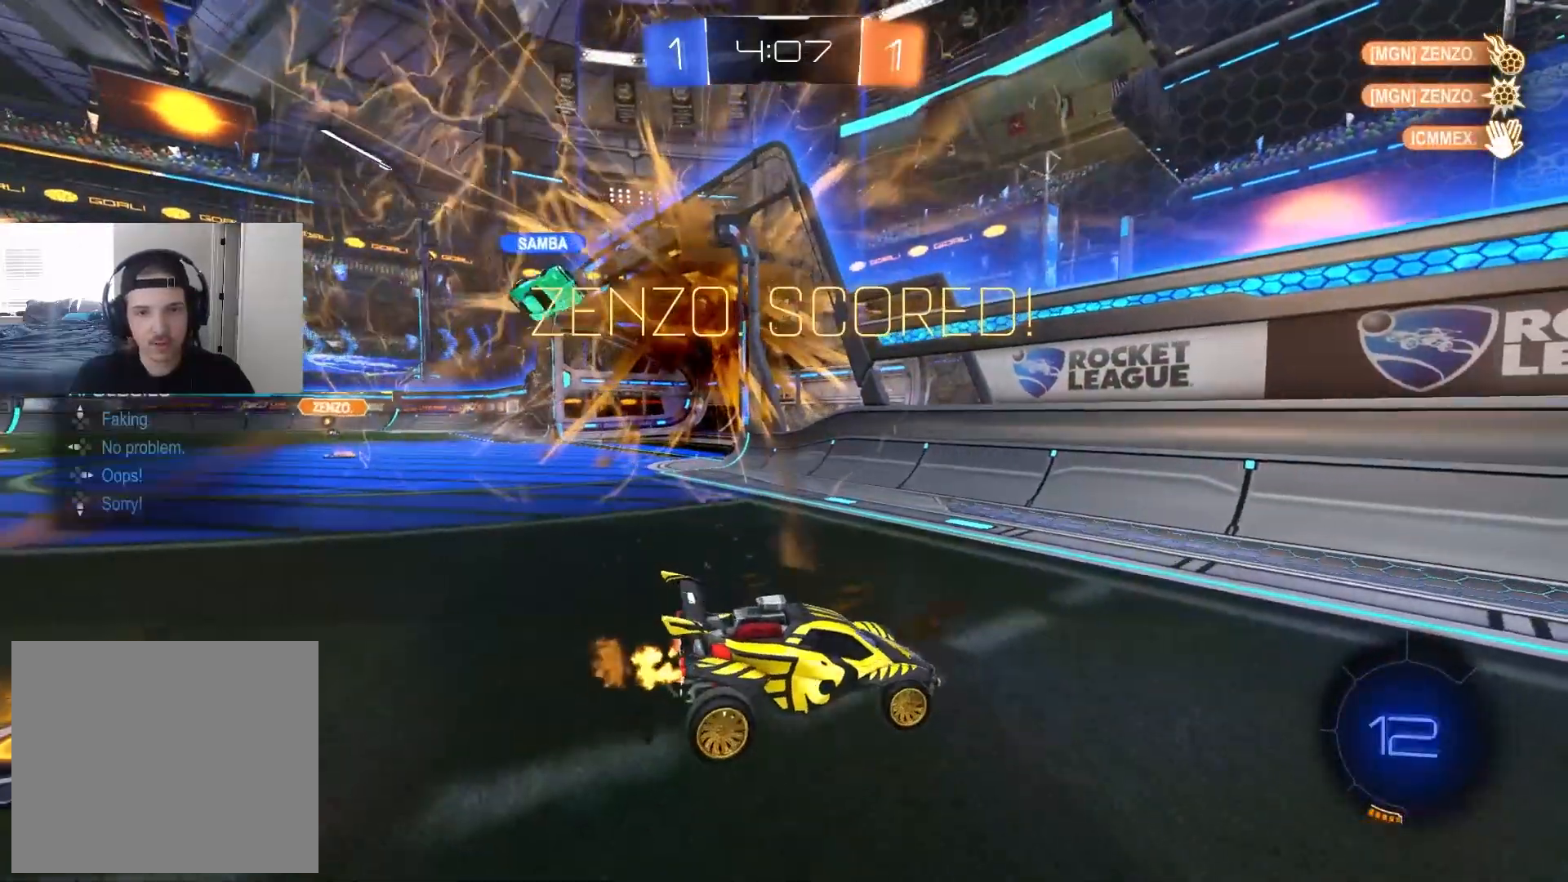
{"buttons": ["TRIANGLE"], "left_stick": "left", "right_stick": "center", "events": [[50, "DPAD_DOWN", "down"], [117, "DPAD_DOWN", "up"], [400, "left_stick", "left"], [467, "TRIANGLE", "down"]]}
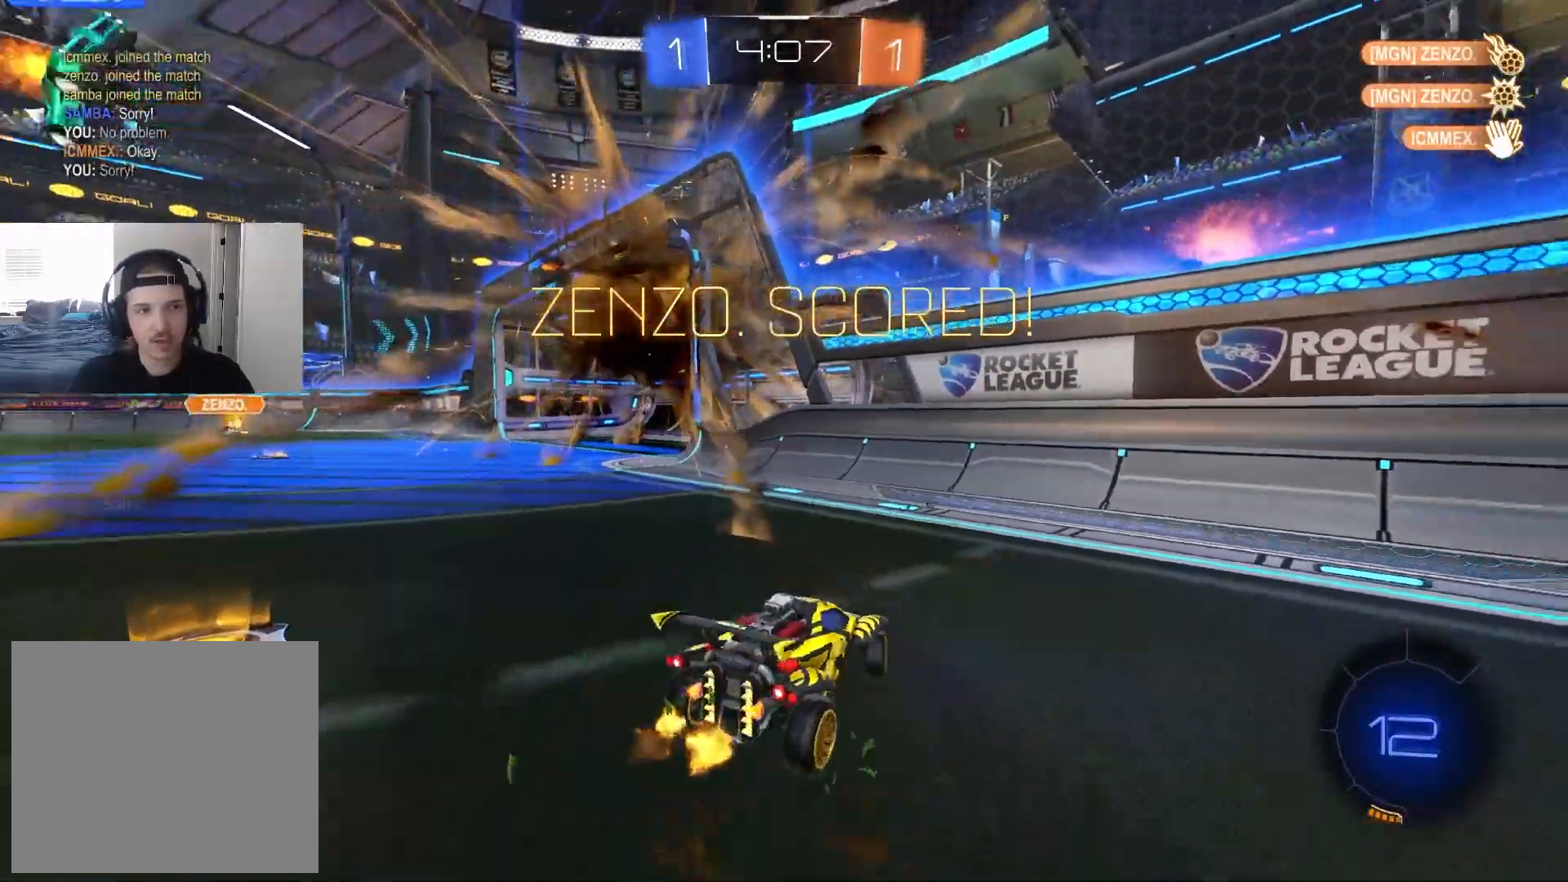
{"buttons": [], "left_stick": "left", "right_stick": "center", "events": [[67, "TRIANGLE", "up"], [267, "L1", "down"], [283, "R3", "down"], [383, "L1", "up"], [383, "R3", "up"]]}
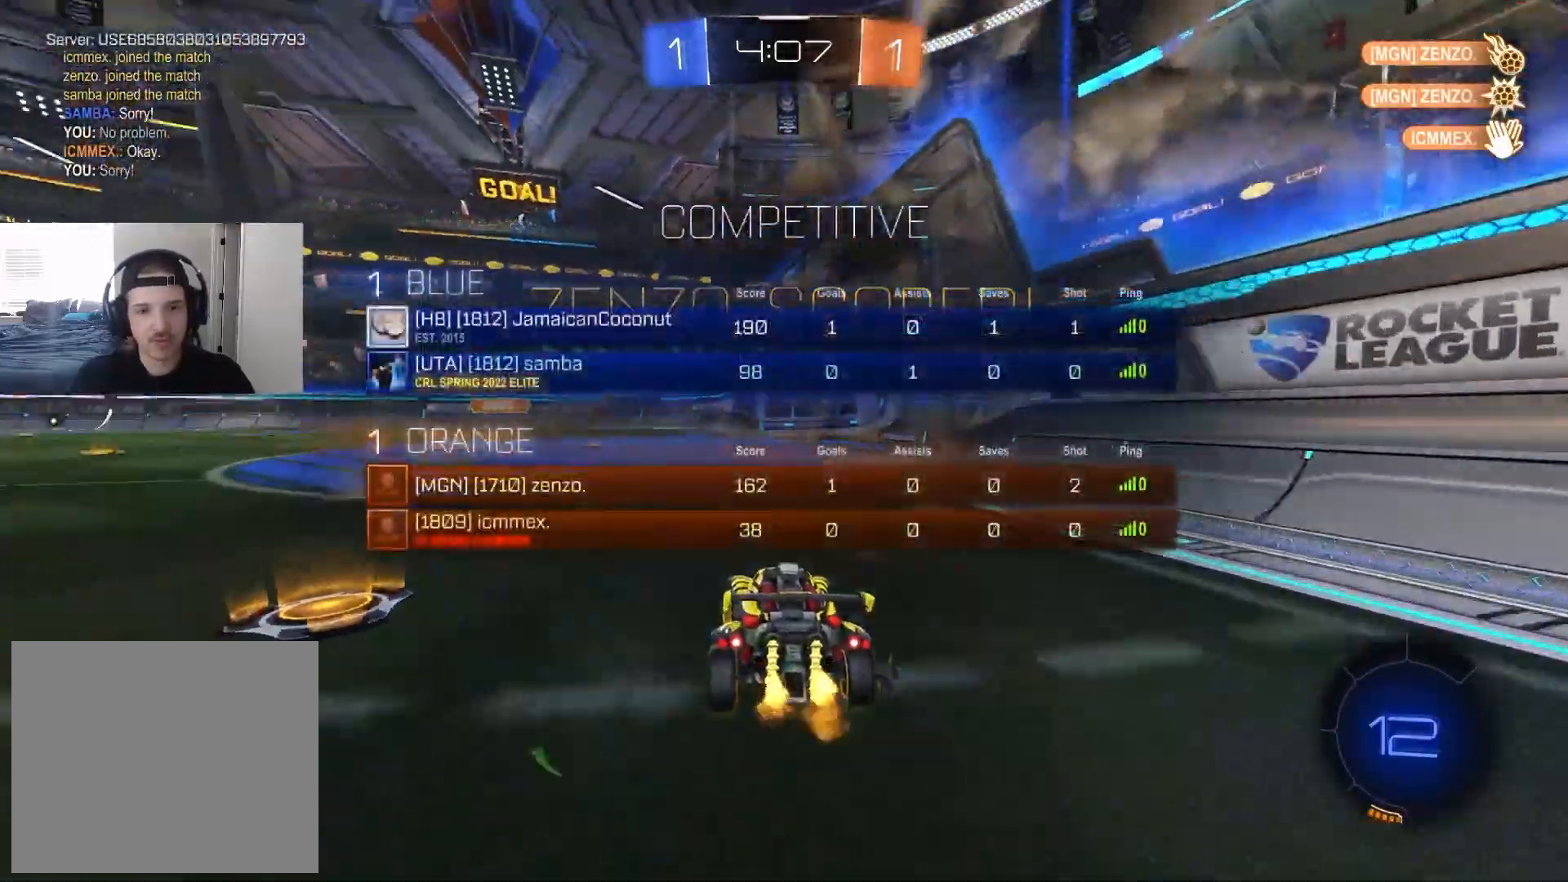
{"buttons": ["CIRCLE"], "left_stick": "left", "right_stick": "center", "events": [[383, "CIRCLE", "down"]]}
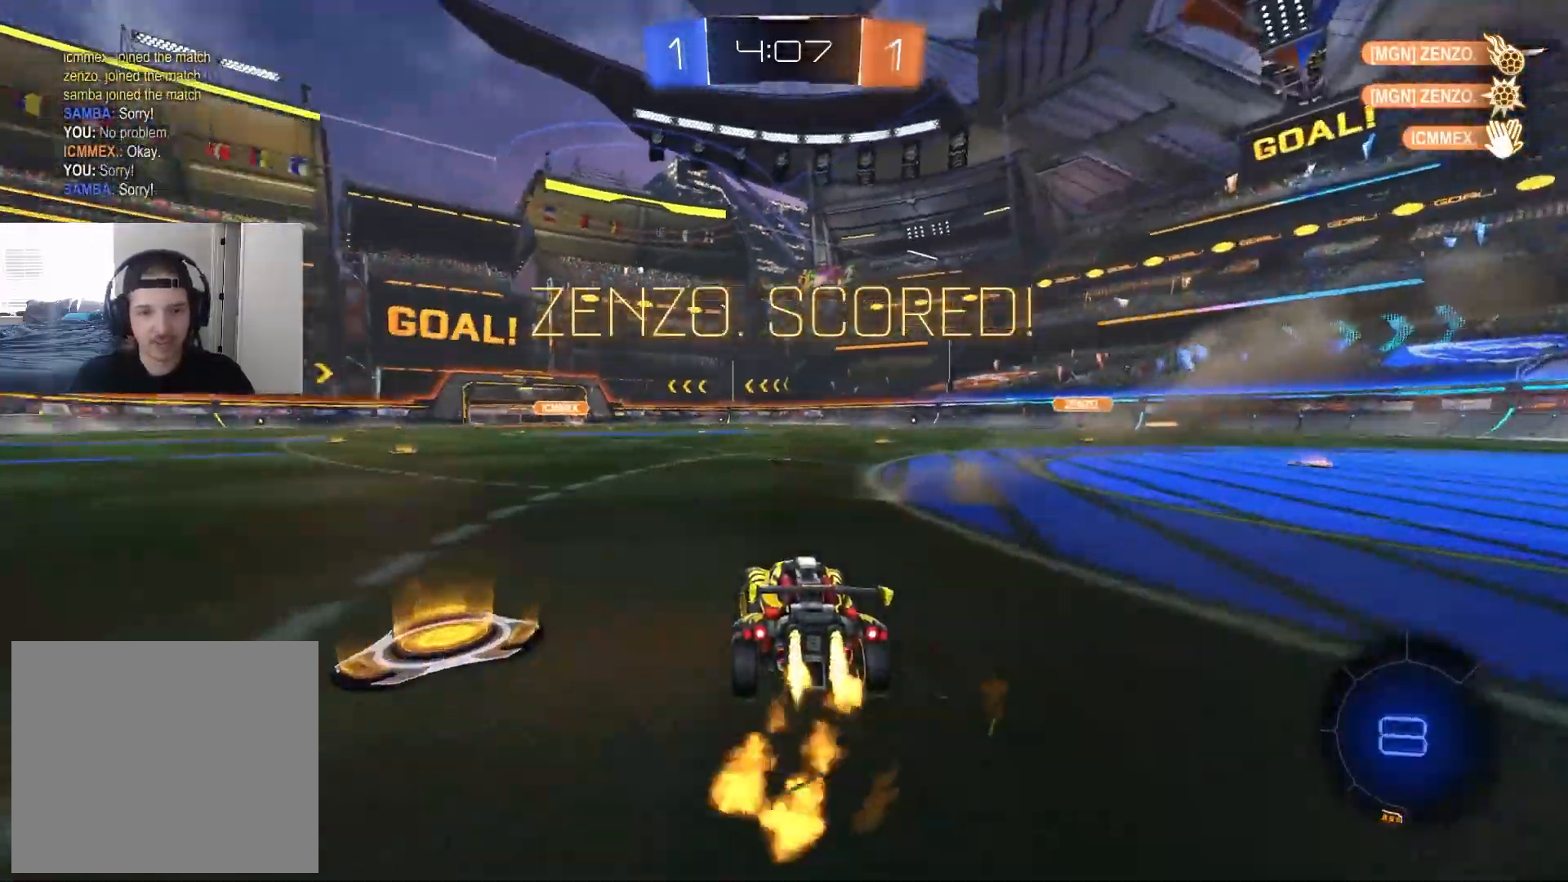
{"buttons": ["CIRCLE", "R1"], "left_stick": "down", "right_stick": "center", "events": [[17, "left_stick", "center"], [167, "CROSS", "down"], [183, "left_stick", "up-right"], [233, "CROSS", "up"], [283, "CROSS", "down"], [283, "R1", "down"], [333, "L3", "down"], [350, "left_stick", "down-right"], [400, "left_stick", "down"], [417, "CROSS", "up"], [467, "L3", "up"]]}
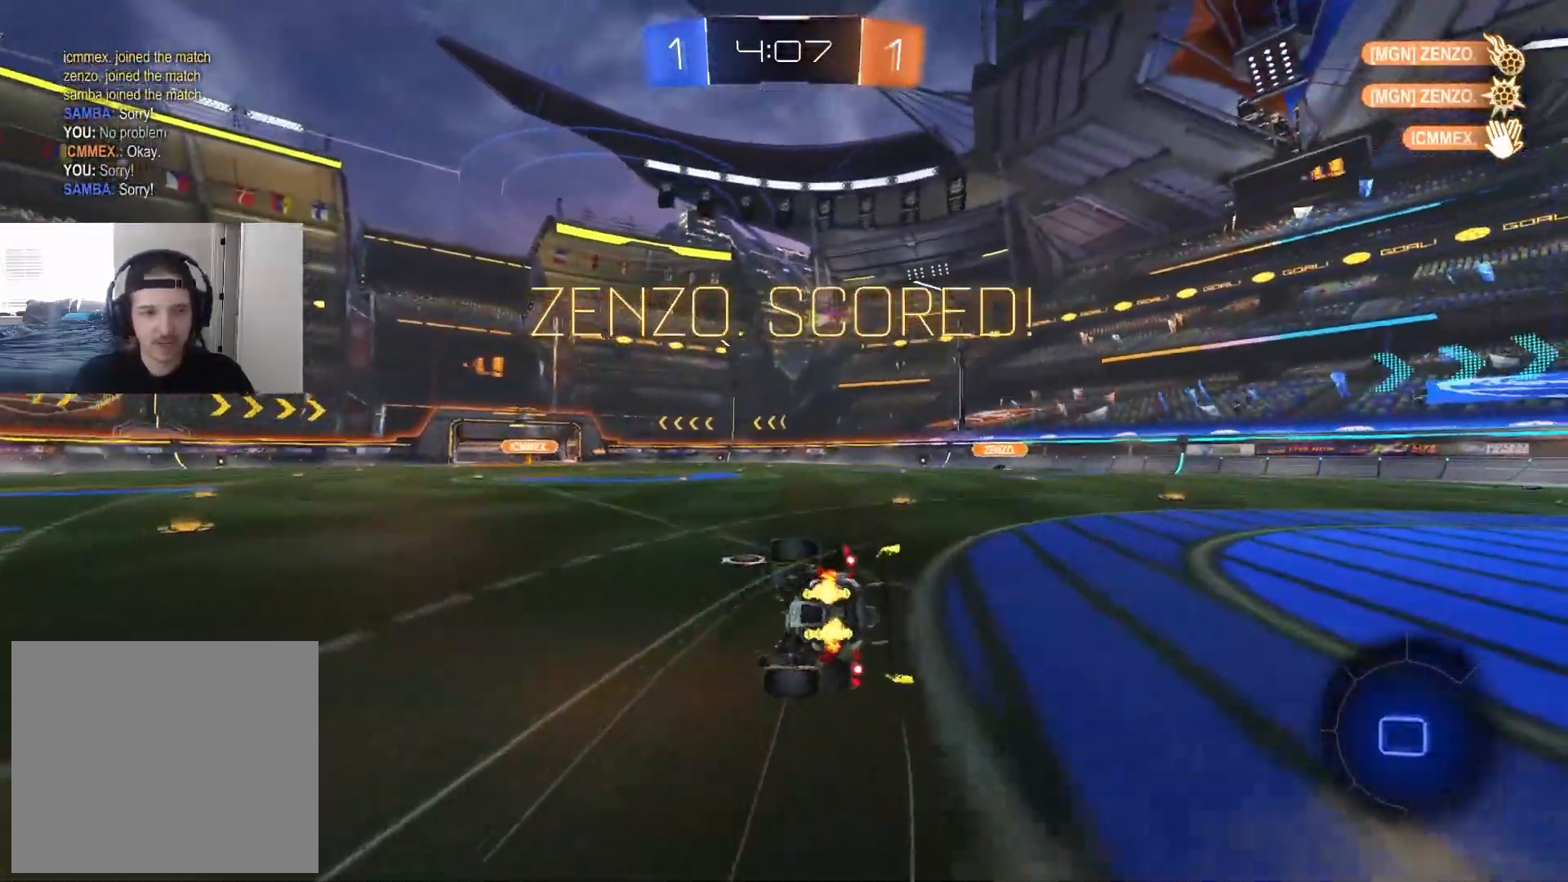
{"buttons": ["R1"], "left_stick": "up-right", "right_stick": "center", "events": [[167, "left_stick", "left"], [200, "CIRCLE", "up"], [267, "left_stick", "down-right"], [500, "left_stick", "up-right"]]}
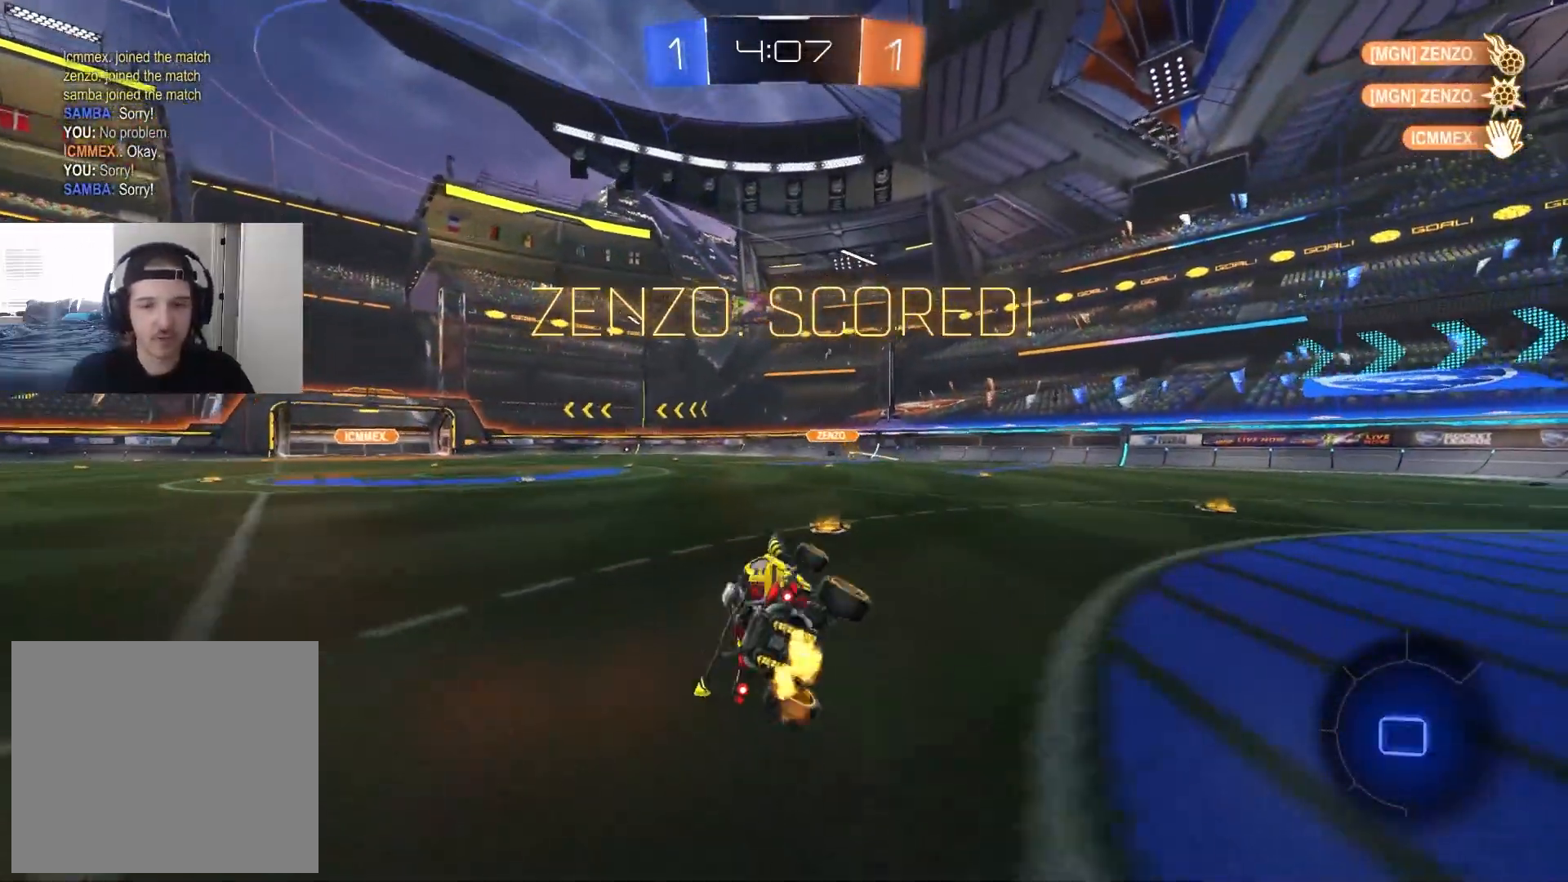
{"buttons": ["CROSS", "L1"], "left_stick": "up-right", "right_stick": "center", "events": [[17, "left_stick", "center"], [117, "R1", "up"], [233, "L1", "down"], [267, "left_stick", "up-right"], [383, "L1", "up"], [417, "L1", "down"], [467, "CROSS", "down"]]}